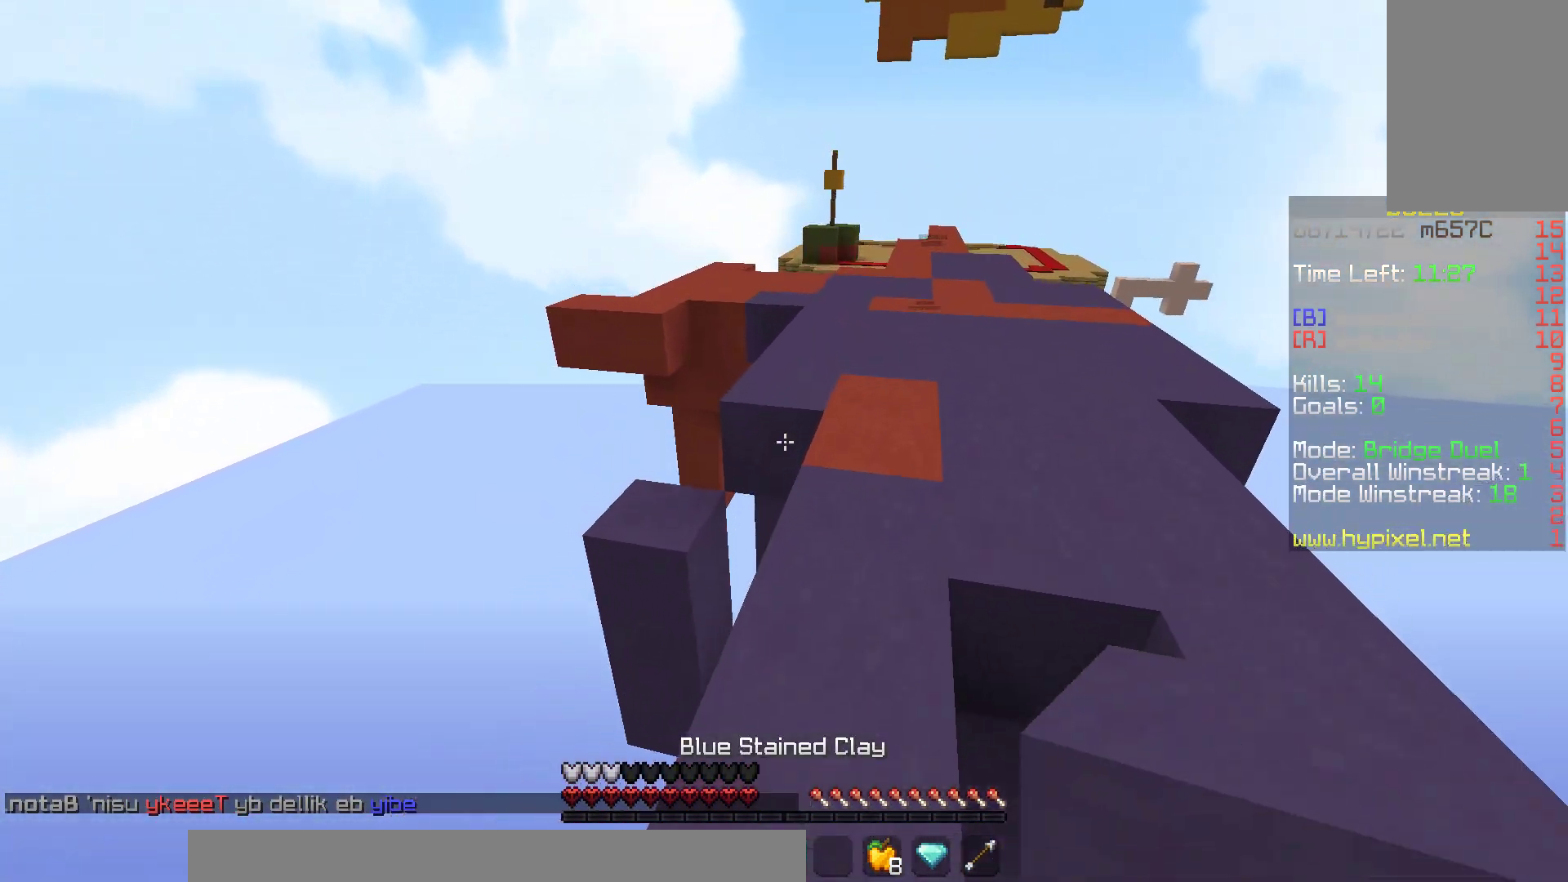
Gameplay with keyboard and mouse; each line is a JSON object with the keys and mouse buttons held at the frame after it. "events" lists presses ("down") and releases ("up") of "a", "d", "s", "space", "w", "mouse_left" and "mouse_right" between this image and that frame as [ms after this image, input, new state], when the widget could be followed in between. "mouse_left", "mouse_right" = the "left", "right" buttons of the "mouse" list. No other keys are recorded. Fast repeated clicks can show as one long hold. Mouse movement is not recorded.
{"keys": ["w"], "mouse": [], "events": [[100, "mouse_right", "down"], [117, "d", "down"], [133, "space", "down"], [233, "mouse_right", "up"], [300, "d", "up"], [483, "space", "up"]]}
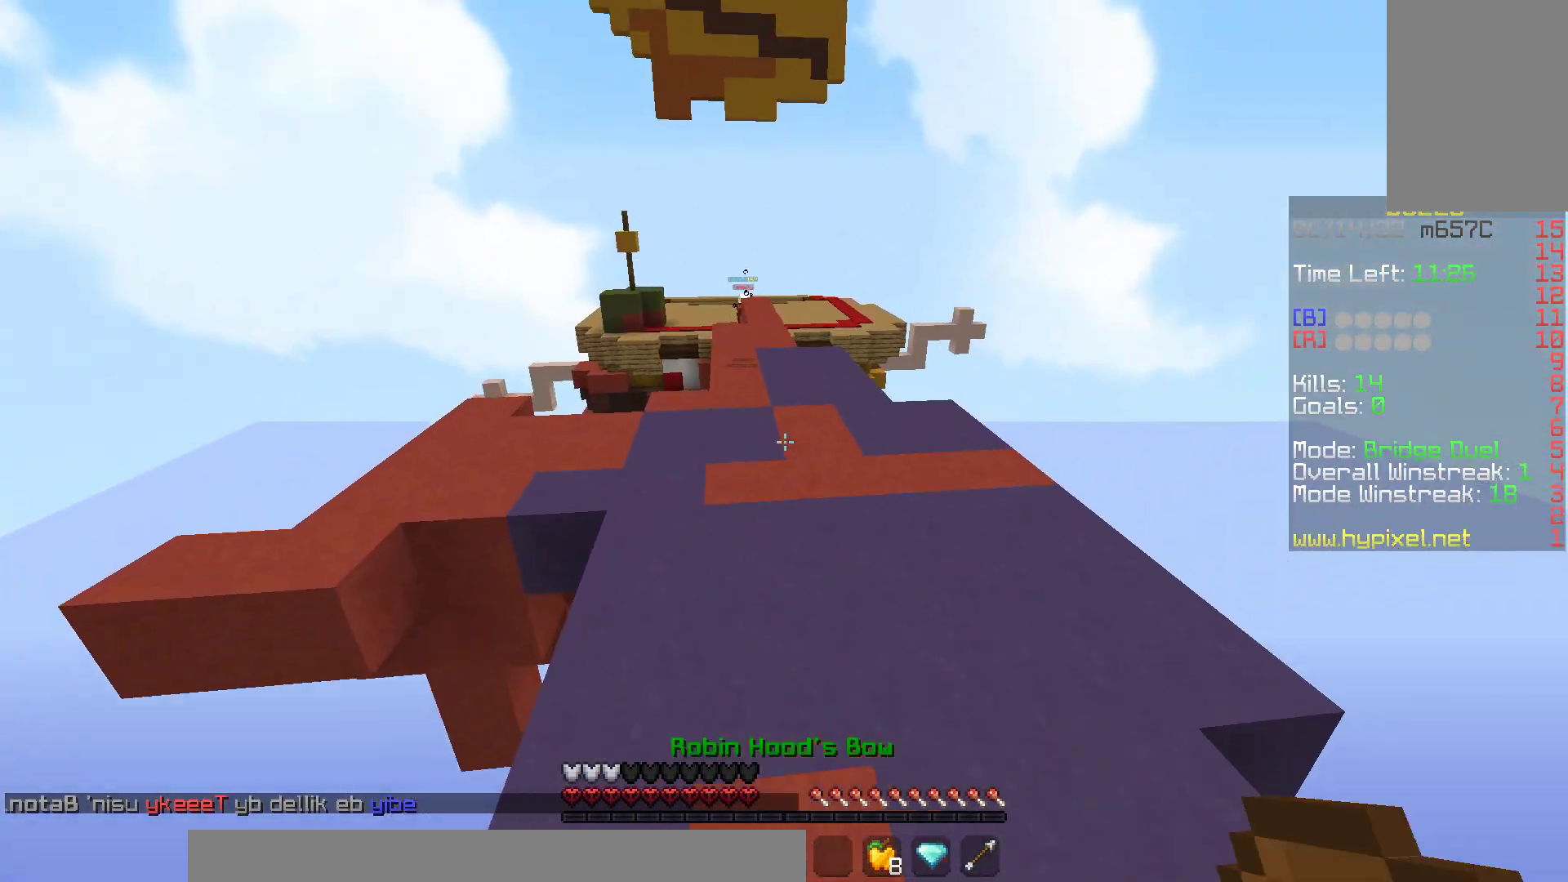
{"keys": ["space", "w"], "mouse": [], "events": [[133, "space", "down"]]}
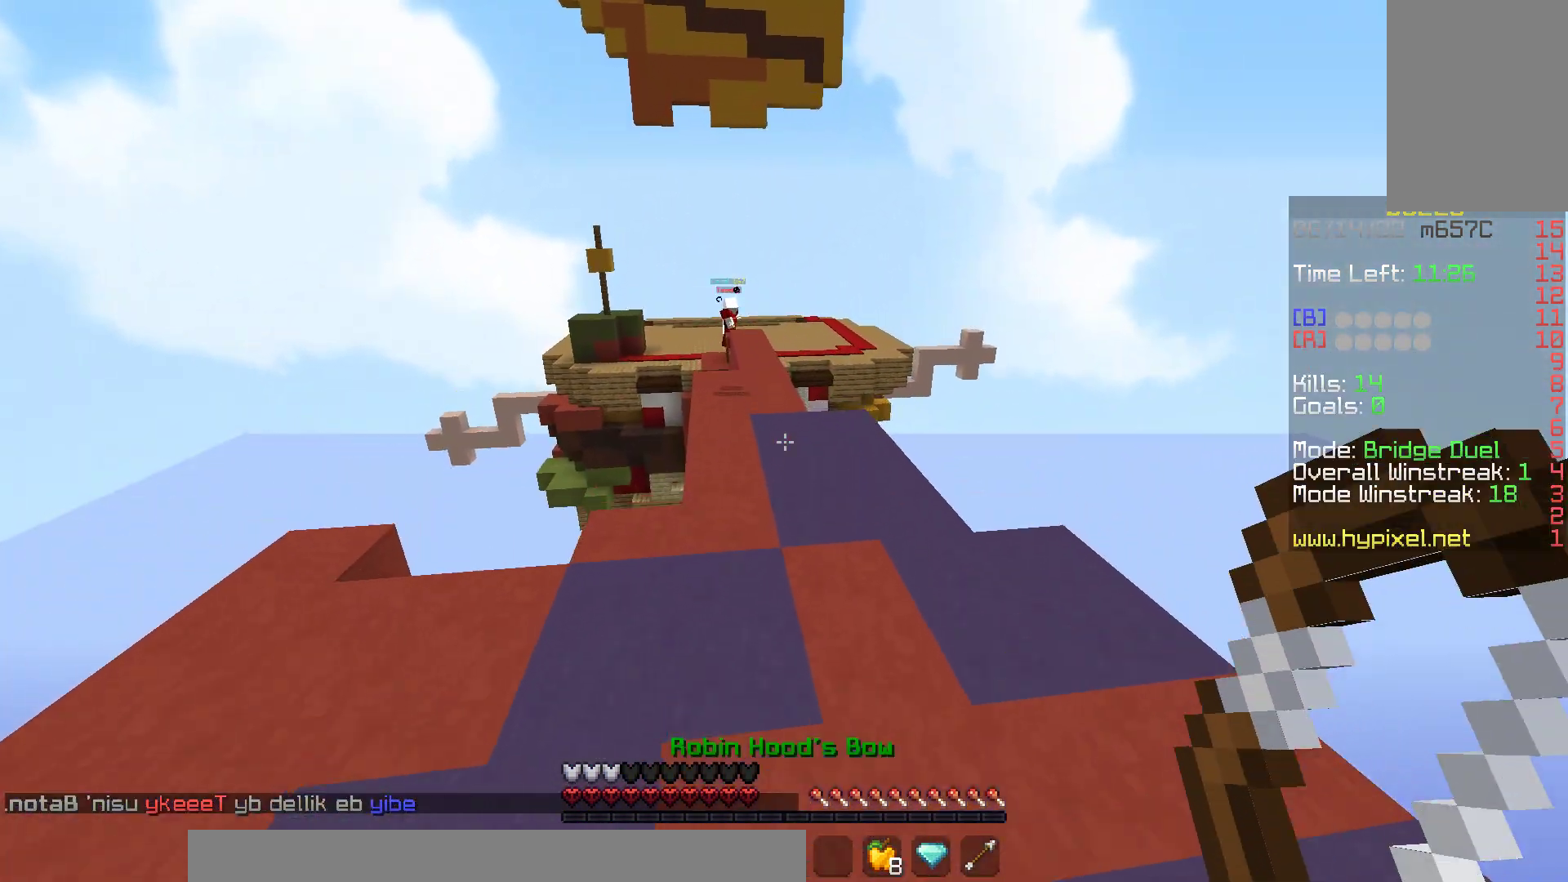
{"keys": ["space", "w"], "mouse": [], "events": []}
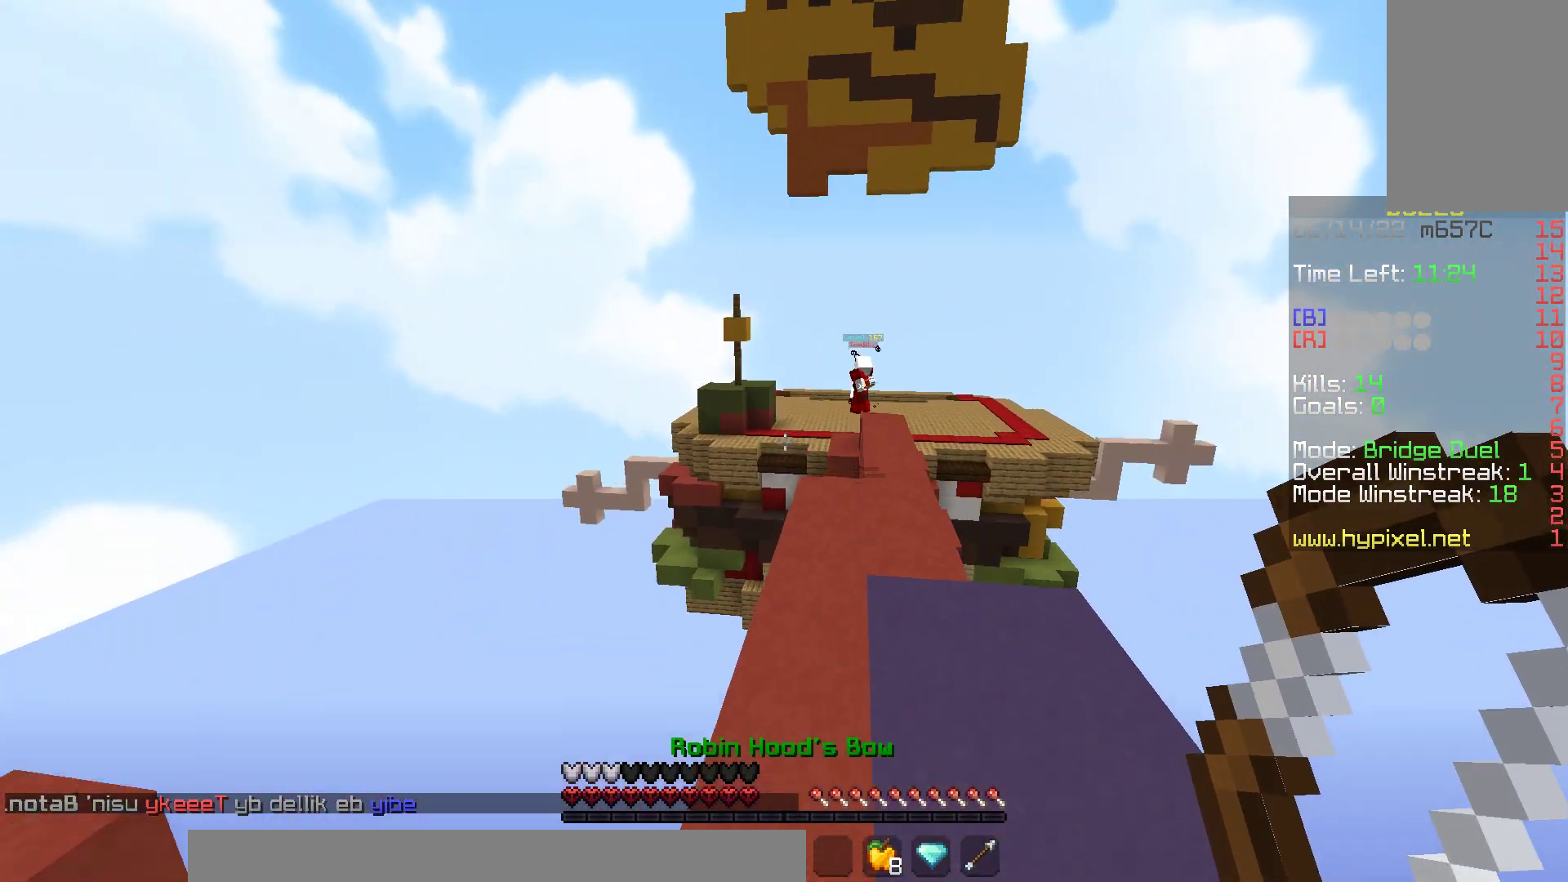
{"keys": ["space", "w"], "mouse": [], "events": [[67, "mouse_left", "down"], [217, "mouse_left", "up"], [283, "mouse_left", "down"], [450, "mouse_left", "up"]]}
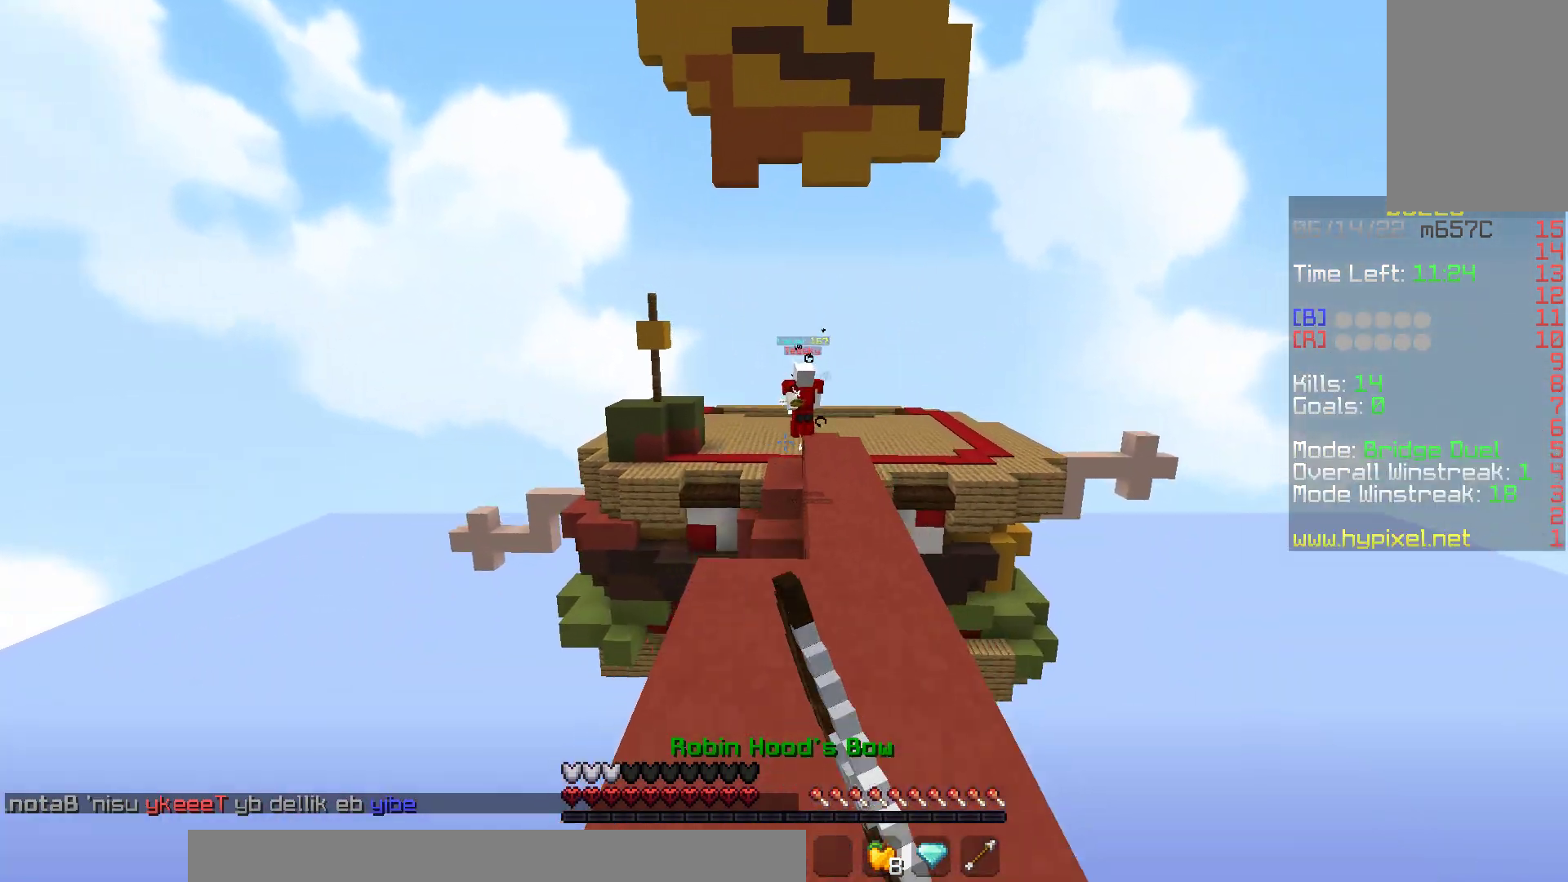
{"keys": ["a", "s"], "mouse": ["left", "right"], "events": [[233, "mouse_left", "down"], [250, "mouse_right", "down"], [383, "a", "down"], [417, "w", "up"], [483, "space", "up"], [500, "s", "down"]]}
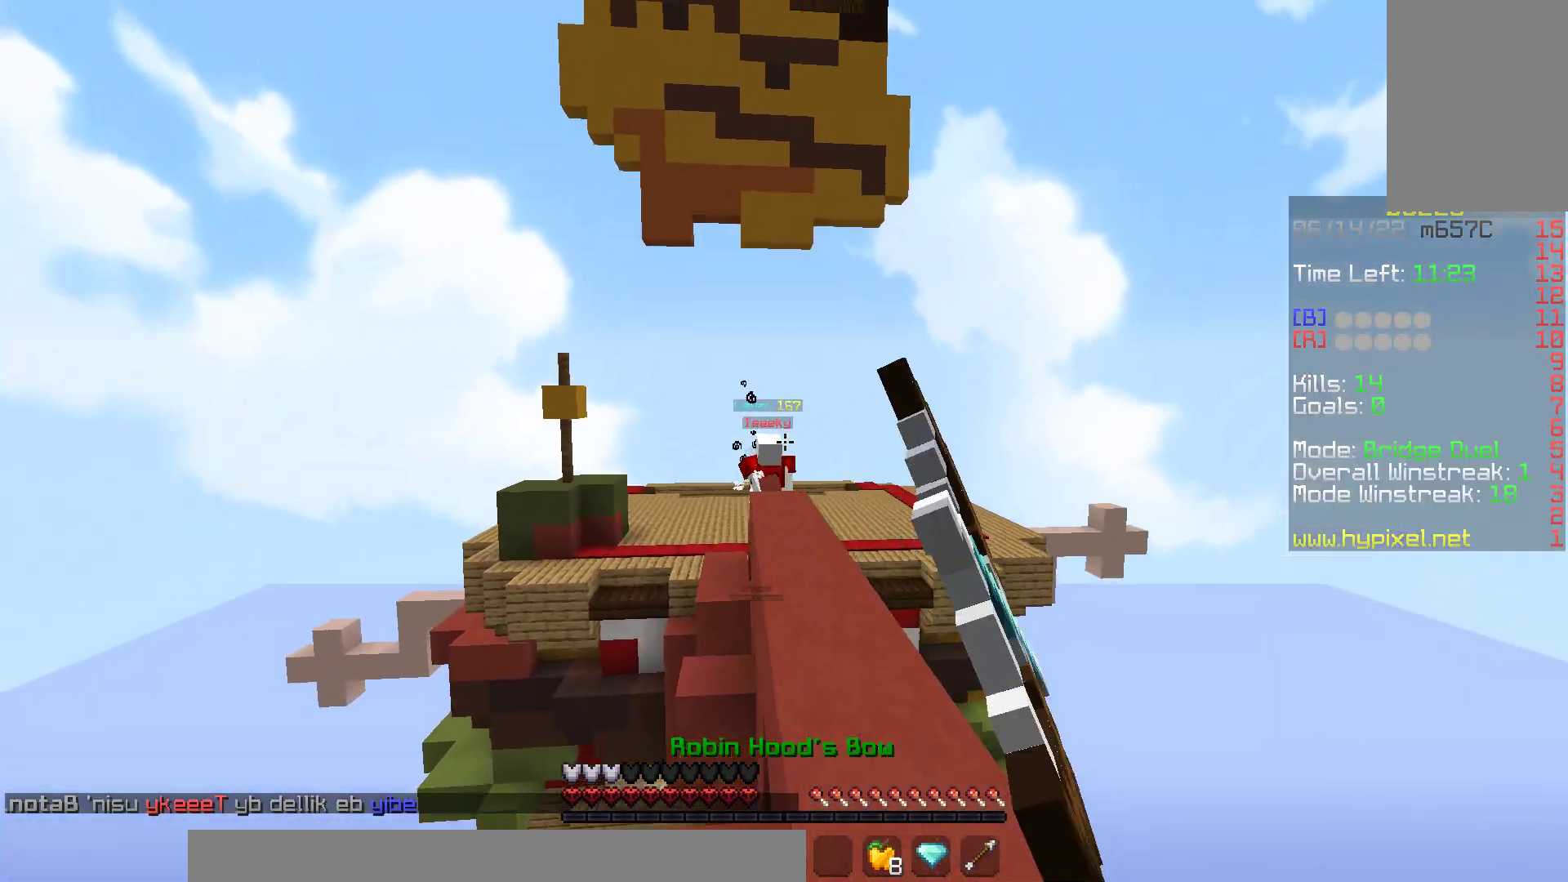
{"keys": [], "mouse": ["left", "right"], "events": [[67, "a", "up"], [250, "s", "up"], [283, "w", "down"], [300, "d", "down"], [383, "d", "up"], [450, "w", "up"]]}
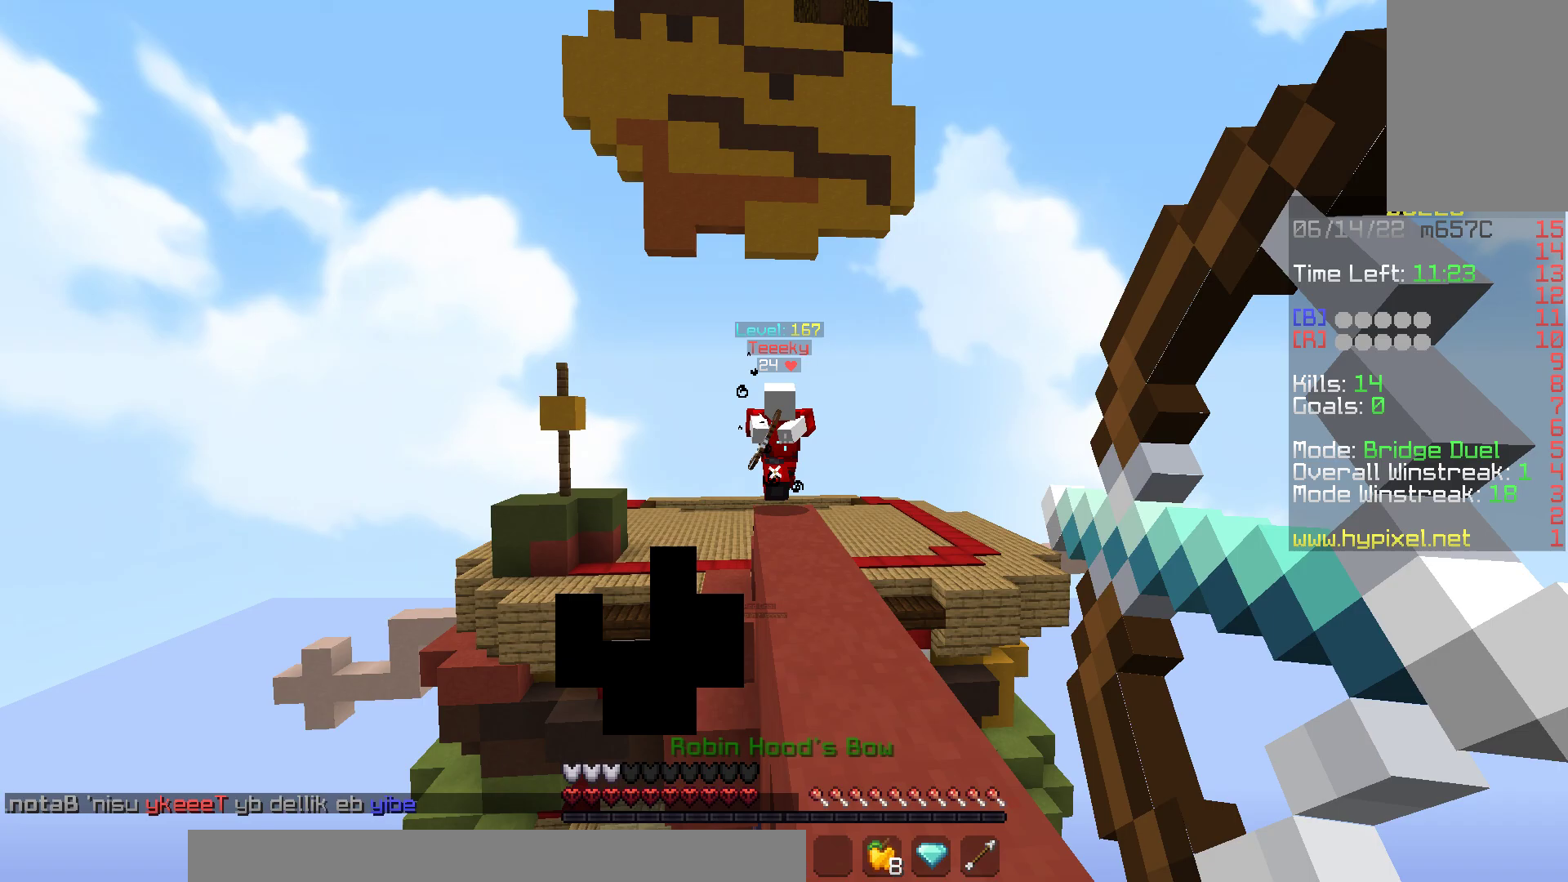
{"keys": ["d"], "mouse": ["left", "right"], "events": [[417, "d", "down"]]}
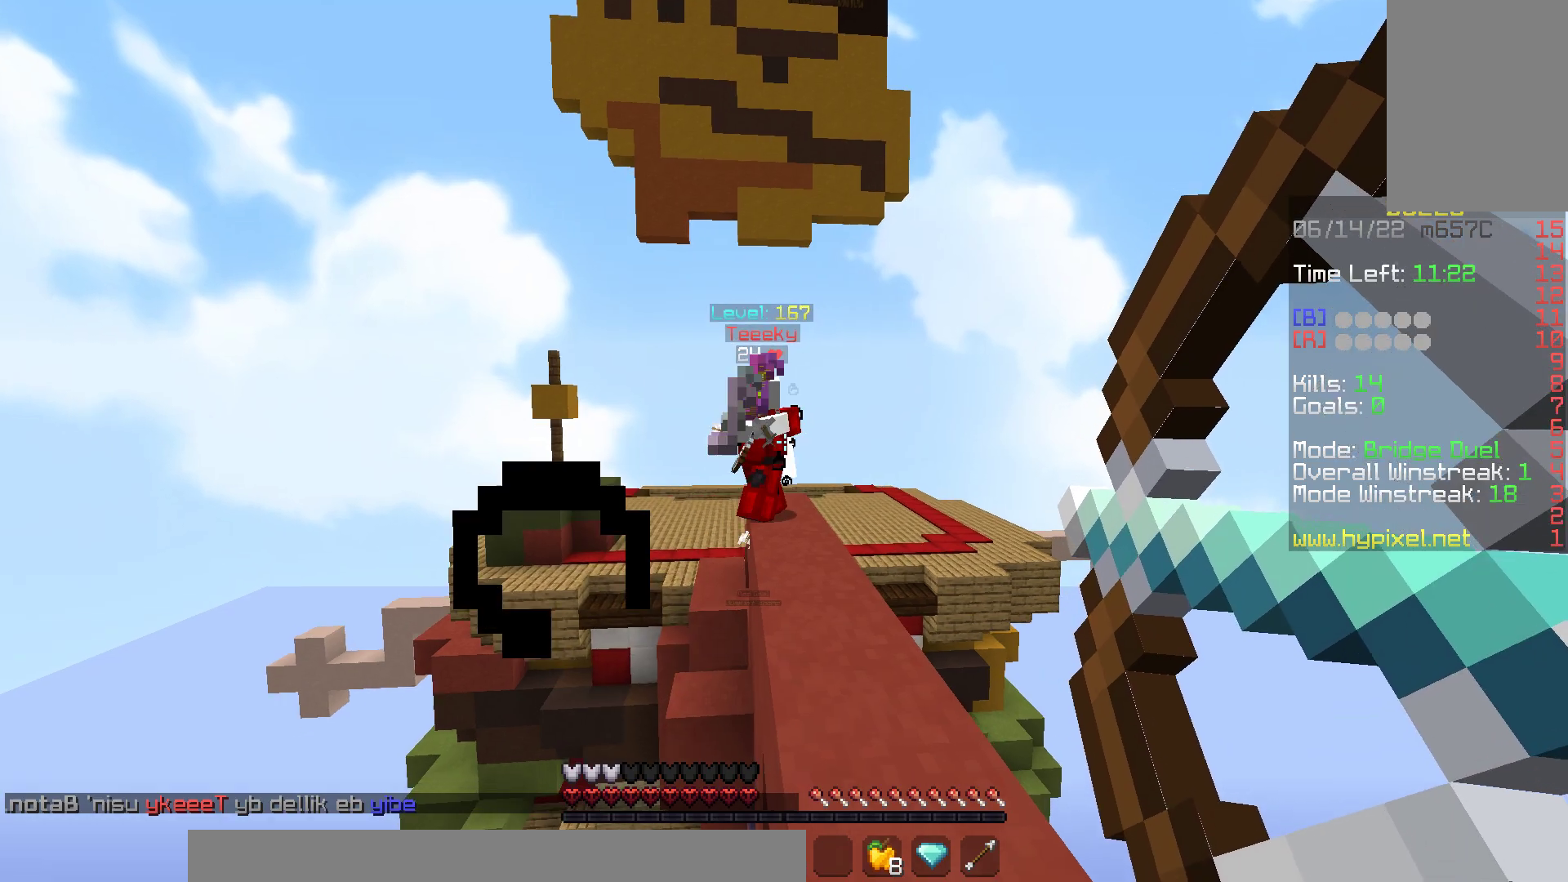
{"keys": ["d"], "mouse": ["left", "right"], "events": [[33, "w", "down"], [200, "w", "up"], [250, "s", "down"], [483, "s", "up"]]}
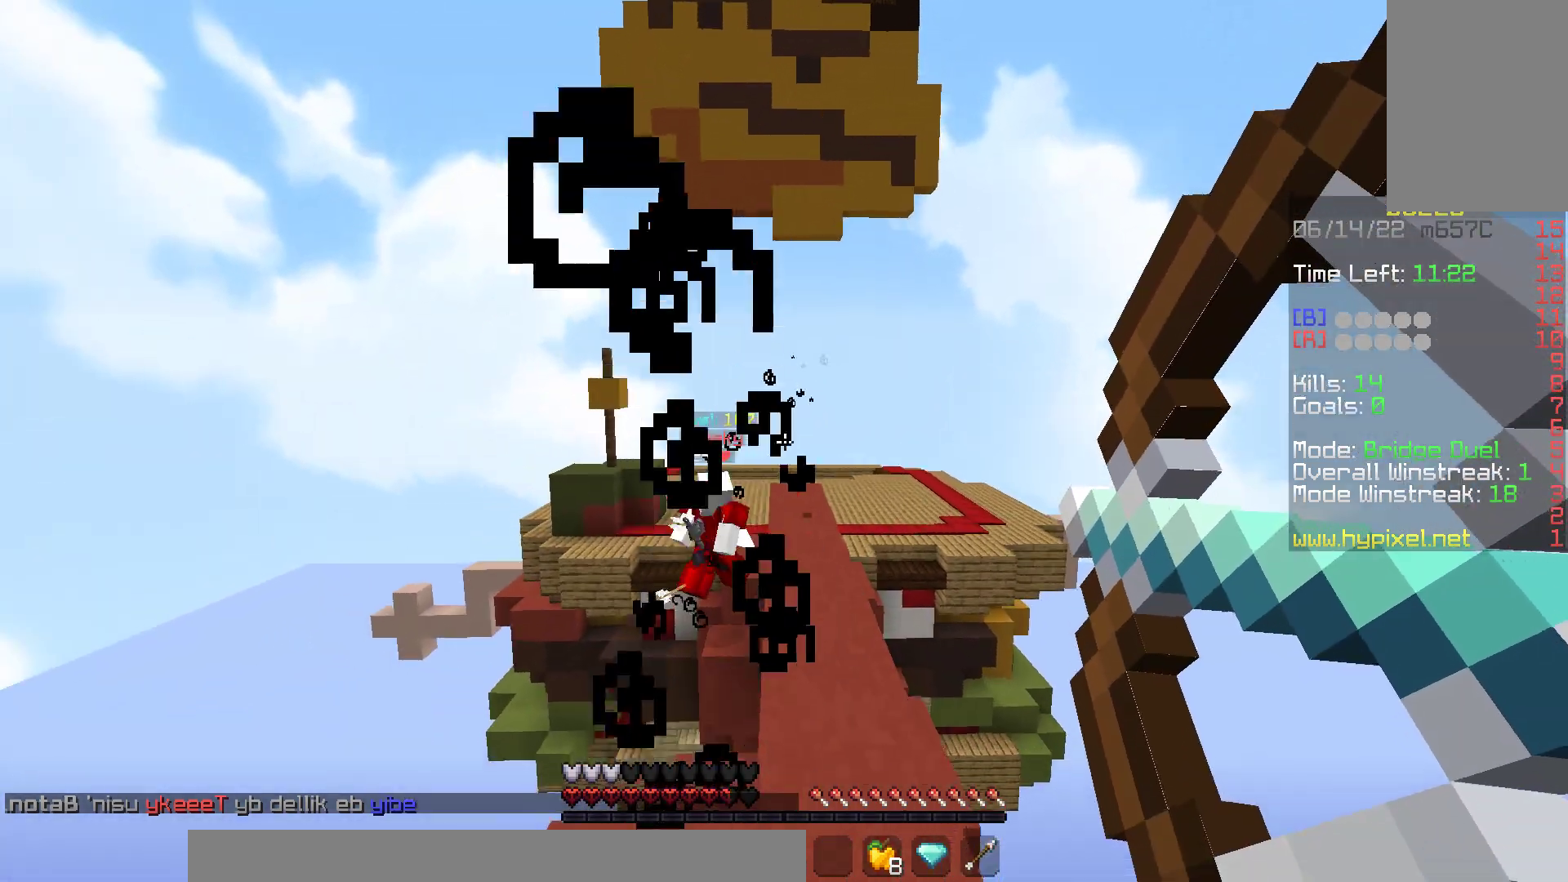
{"keys": ["w"], "mouse": ["right"], "events": [[17, "w", "down"], [300, "d", "up"], [483, "mouse_left", "up"]]}
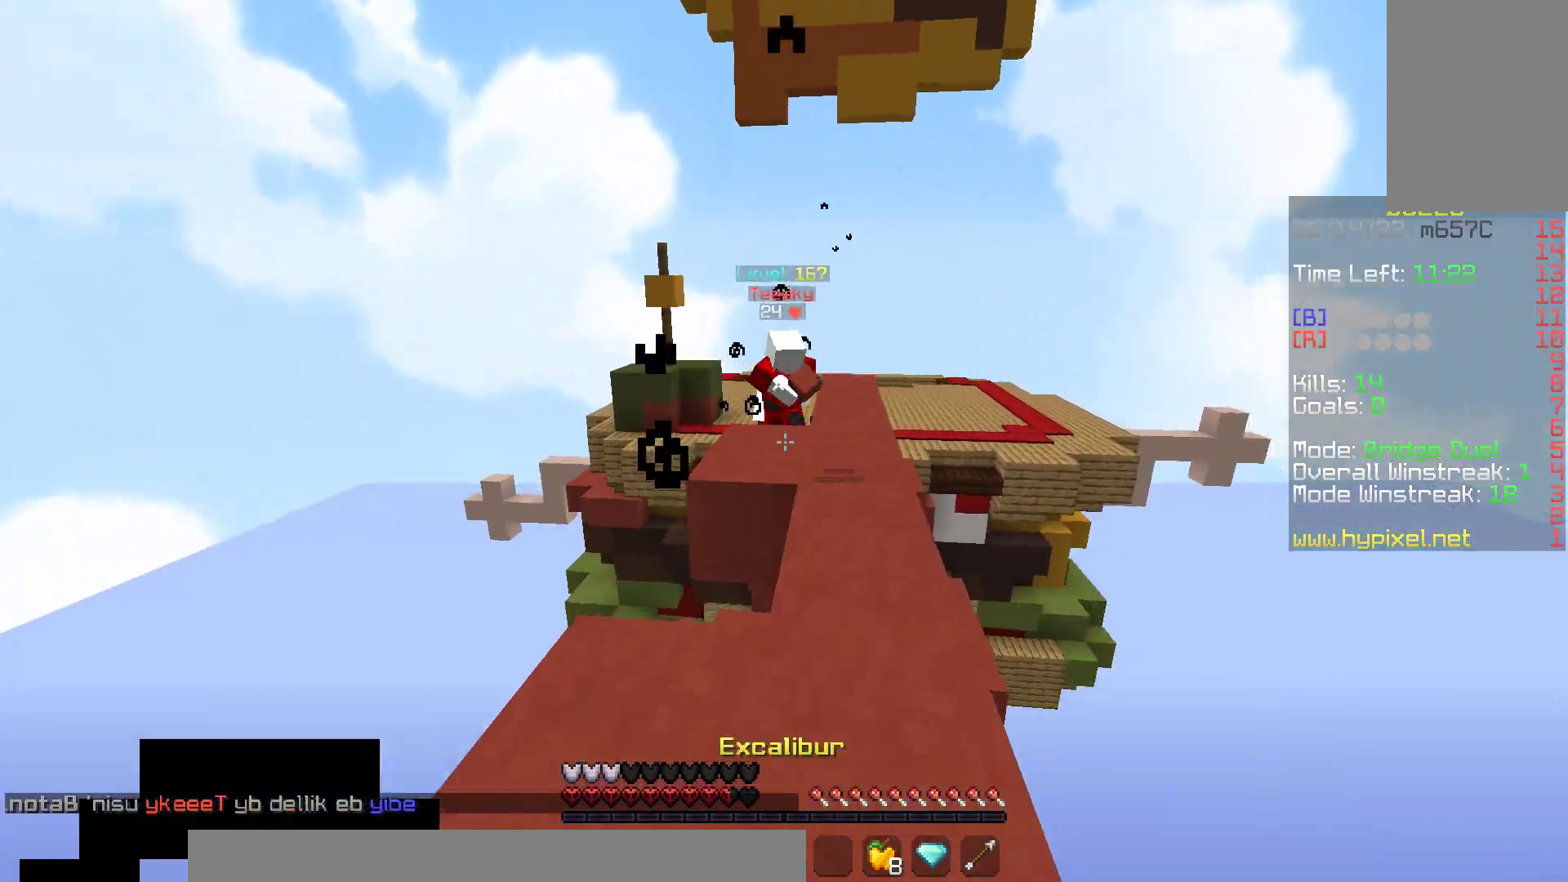
{"keys": ["w"], "mouse": ["left", "right"], "events": [[67, "mouse_right", "up"], [150, "mouse_left", "down"], [150, "mouse_right", "down"]]}
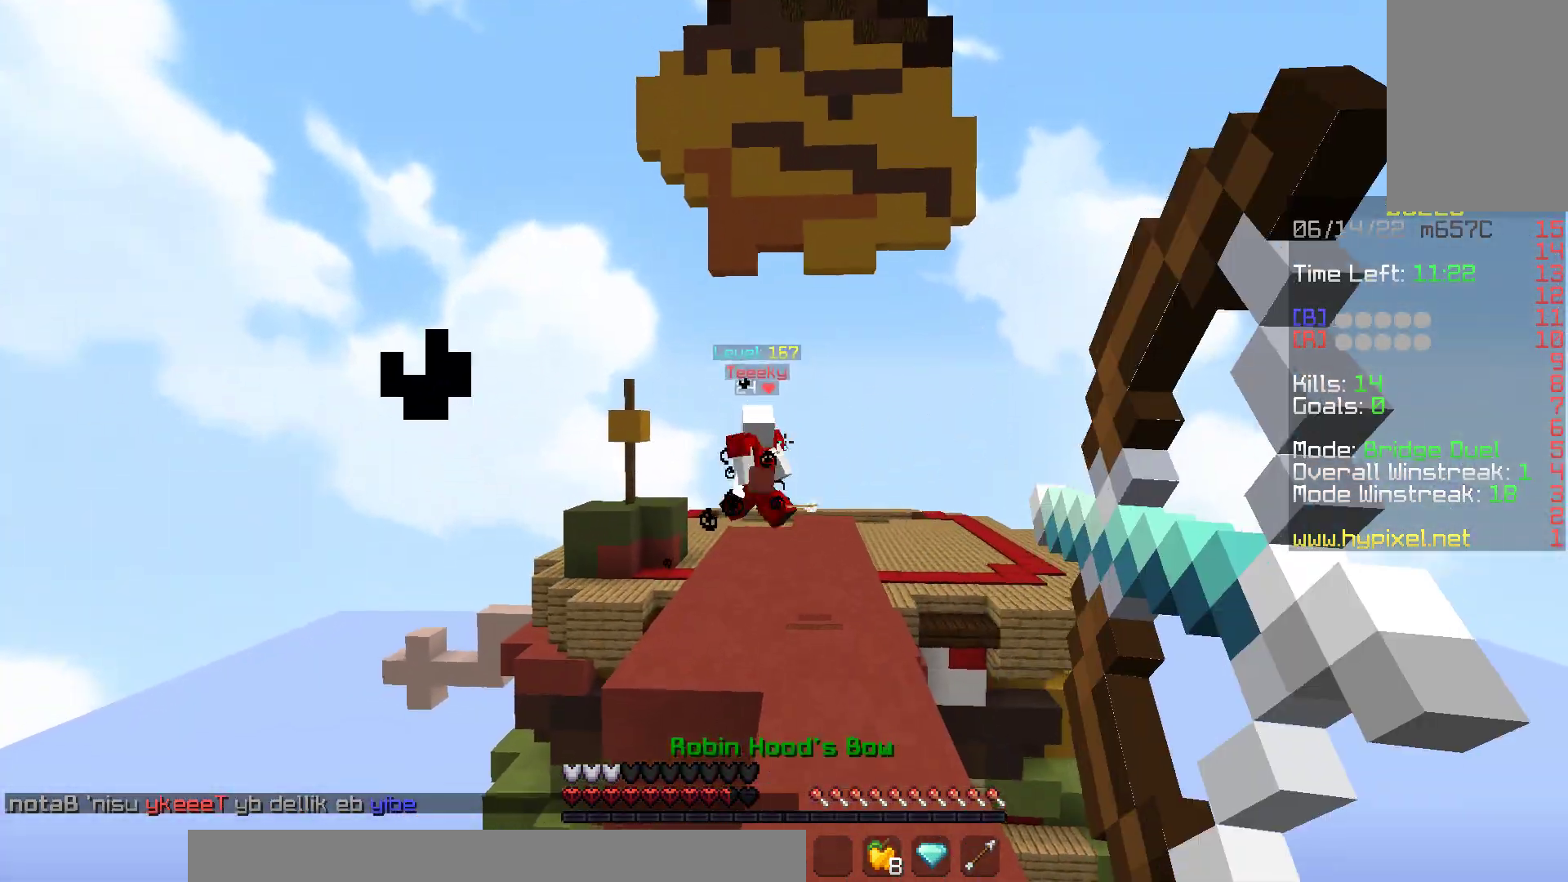
{"keys": ["d", "w"], "mouse": ["right"], "events": [[17, "a", "down"], [33, "mouse_left", "up"], [100, "mouse_left", "down"], [167, "a", "up"], [283, "mouse_left", "up"], [400, "d", "down"]]}
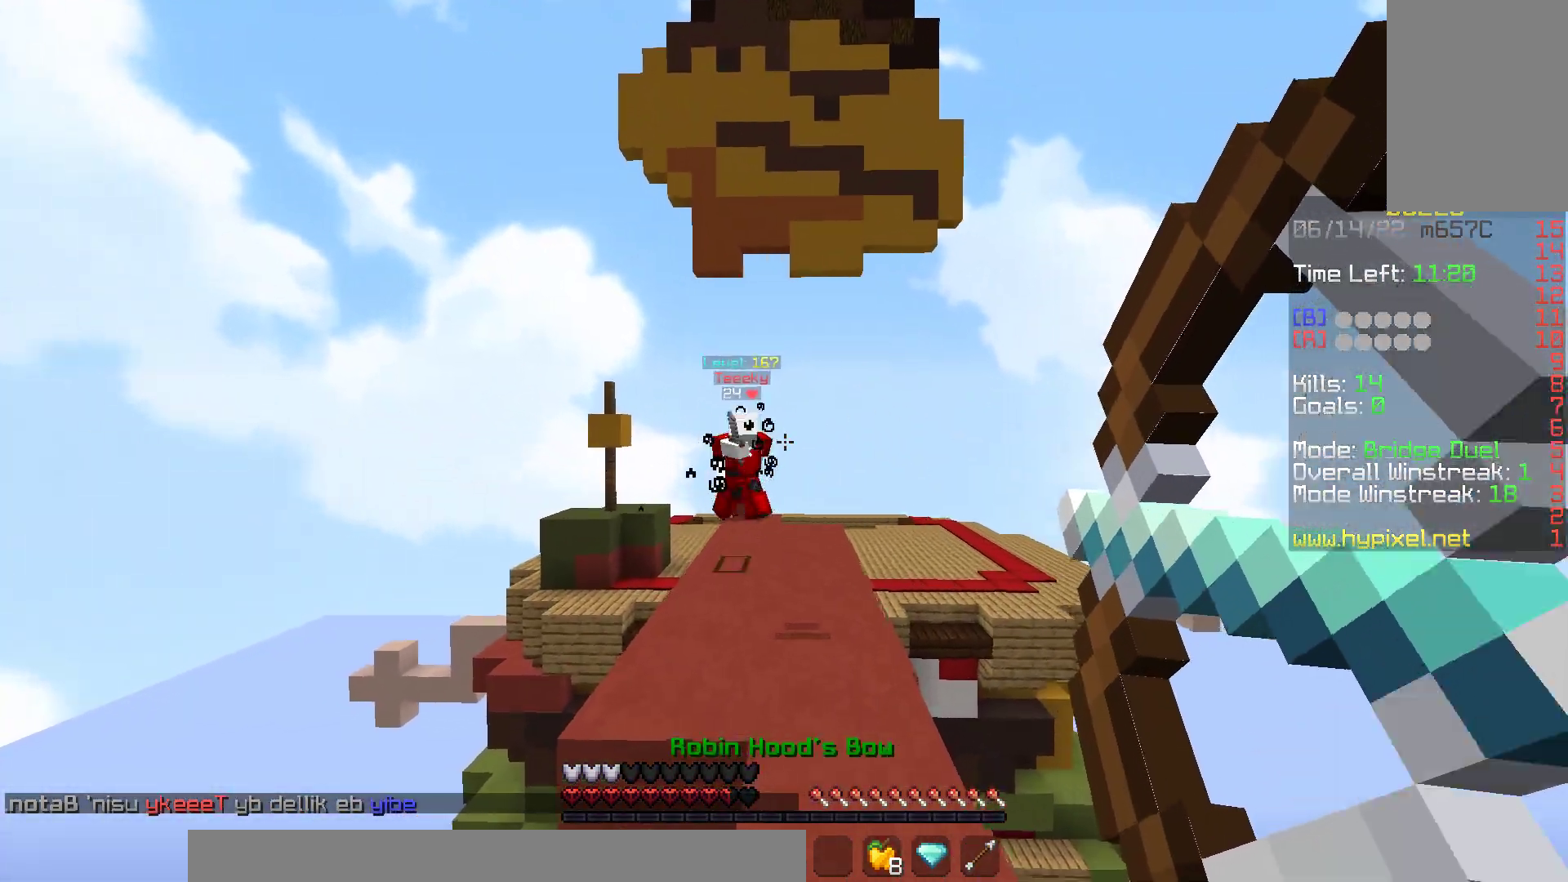
{"keys": ["w"], "mouse": ["left"], "events": [[67, "d", "up"], [317, "mouse_right", "up"], [333, "d", "down"], [400, "mouse_left", "down"], [500, "d", "up"]]}
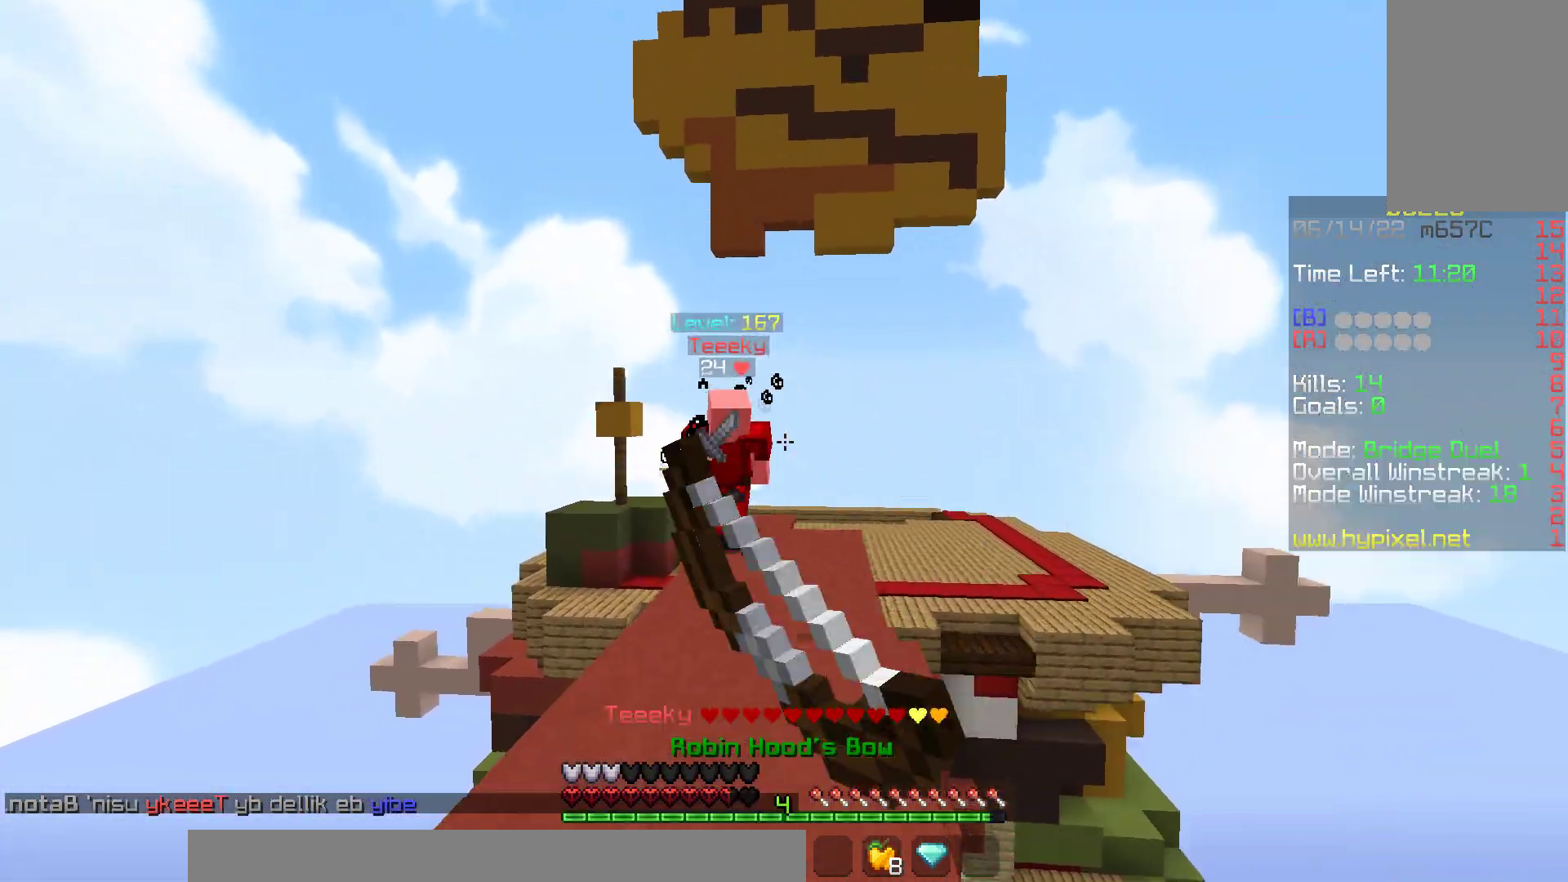
{"keys": ["w"], "mouse": ["left"], "events": [[150, "mouse_left", "up"], [233, "space", "down"], [250, "mouse_left", "down"], [333, "mouse_left", "up"], [483, "space", "up"], [500, "mouse_left", "down"]]}
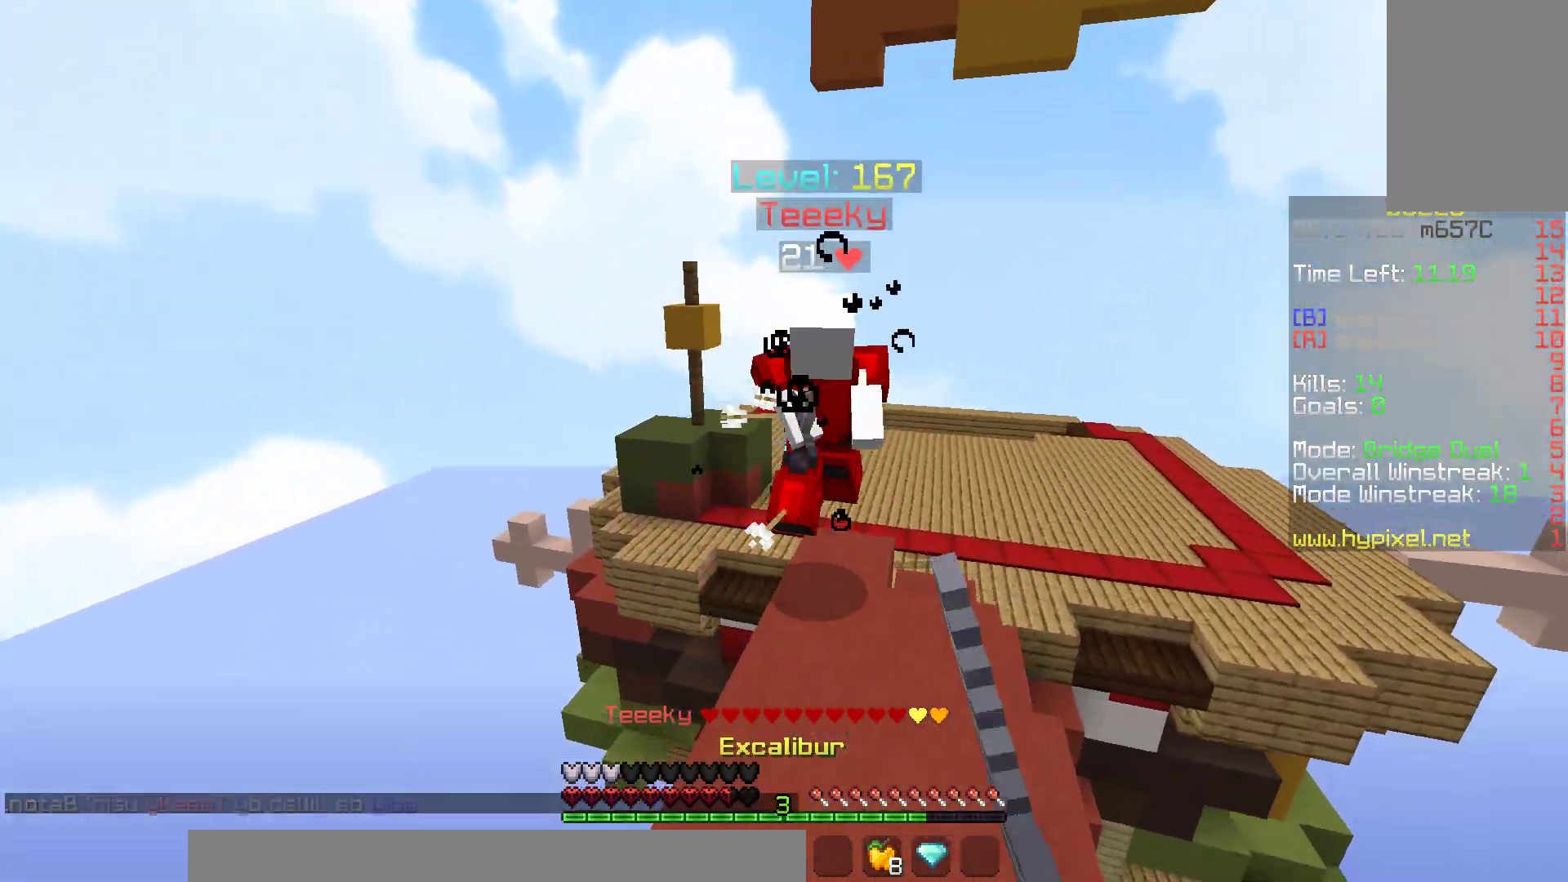
{"keys": ["w"], "mouse": ["left"], "events": []}
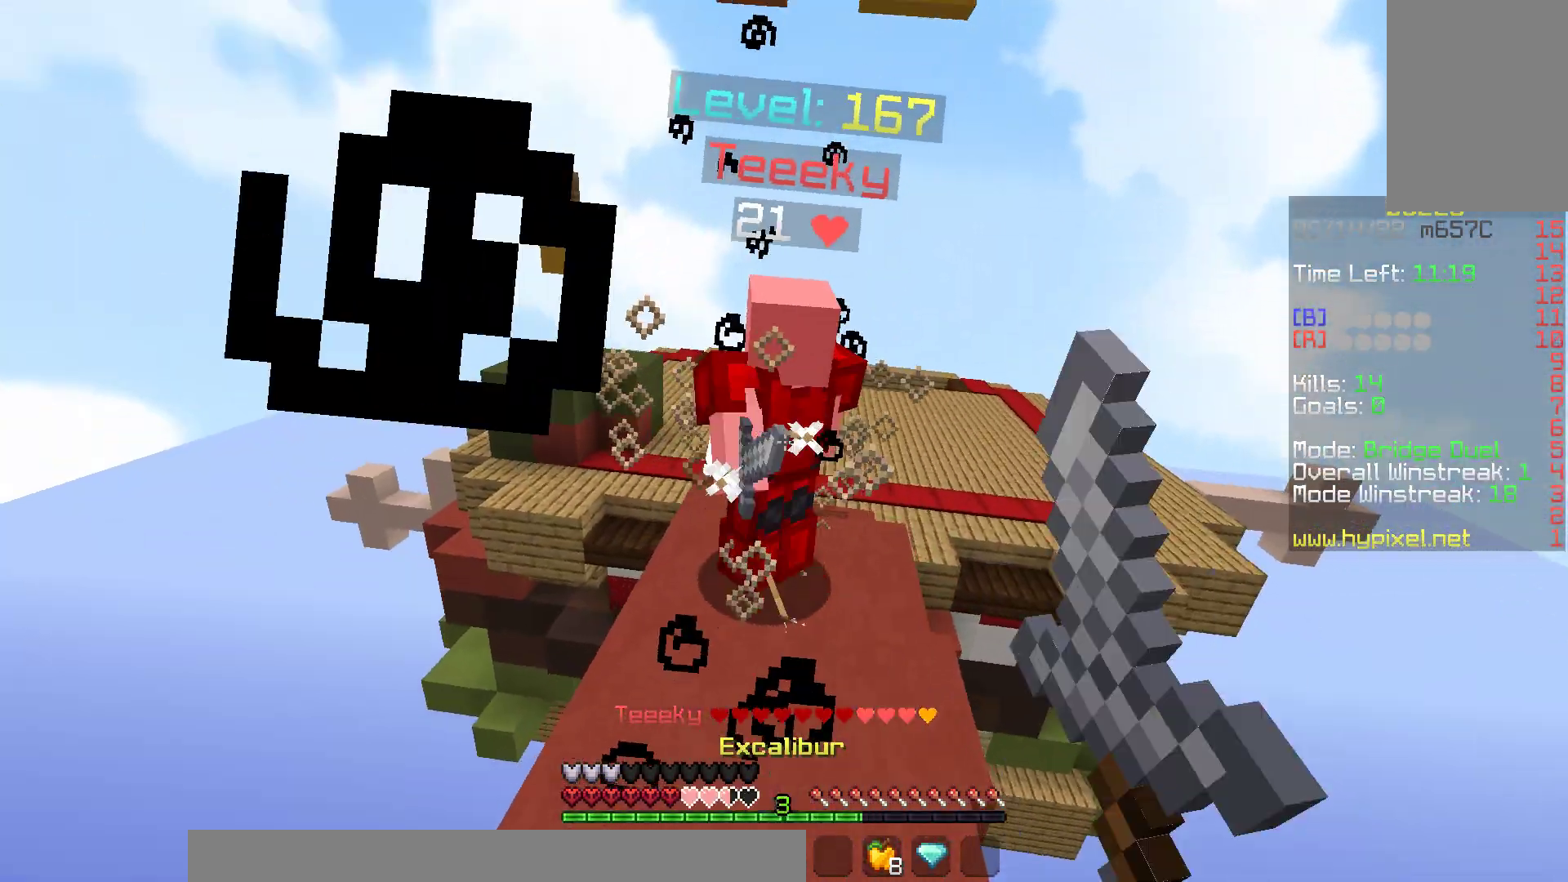
{"keys": ["d", "w"], "mouse": ["left"], "events": [[500, "d", "down"]]}
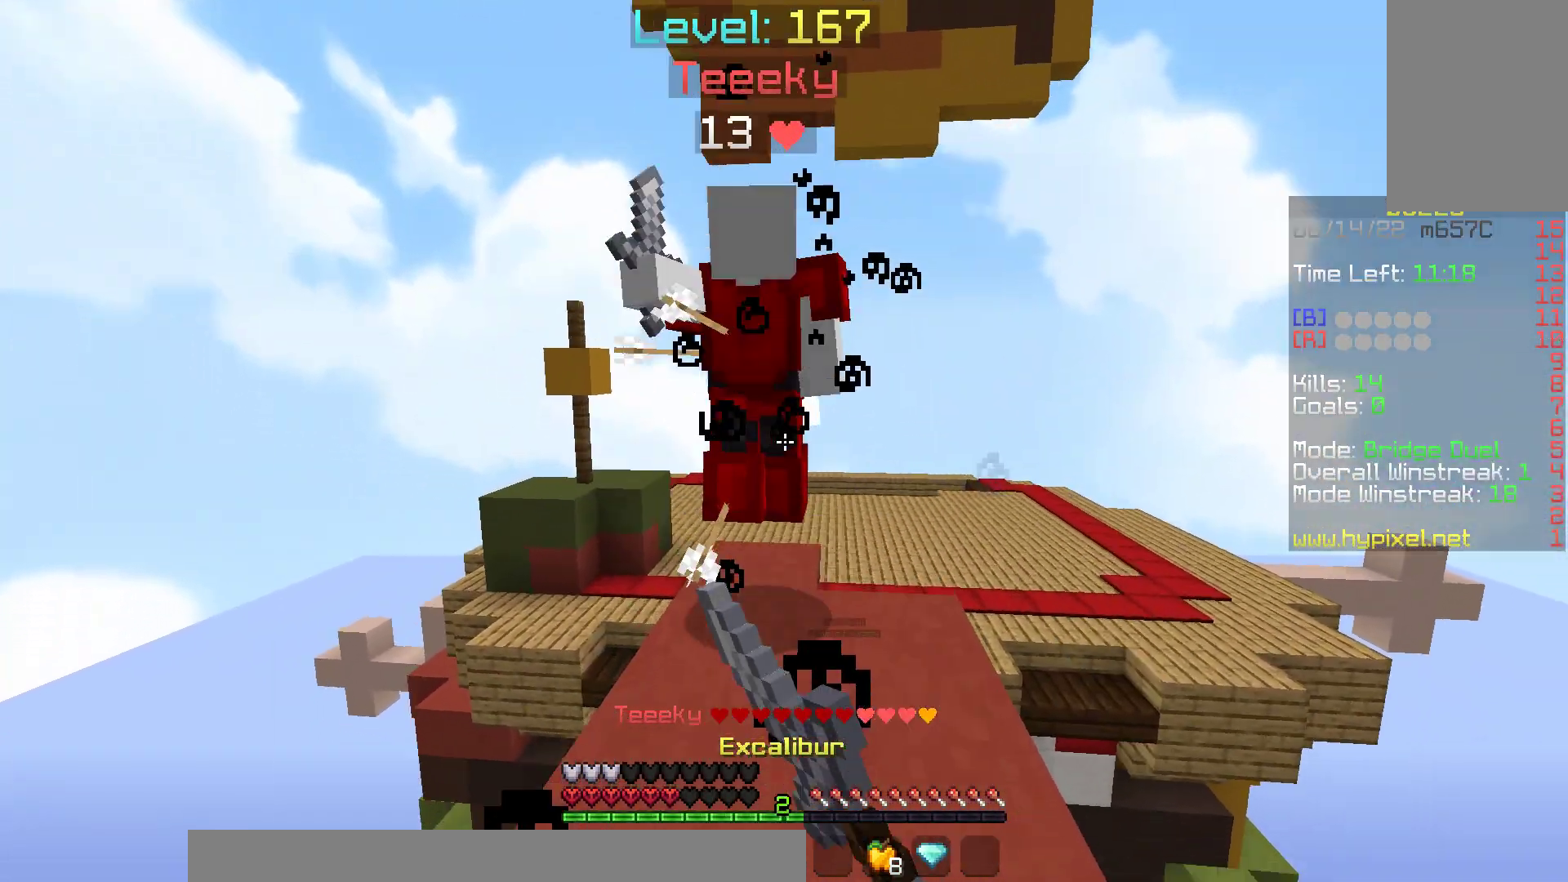
{"keys": ["w"], "mouse": ["left"], "events": [[117, "mouse_right", "down"], [200, "d", "up"], [233, "mouse_right", "up"]]}
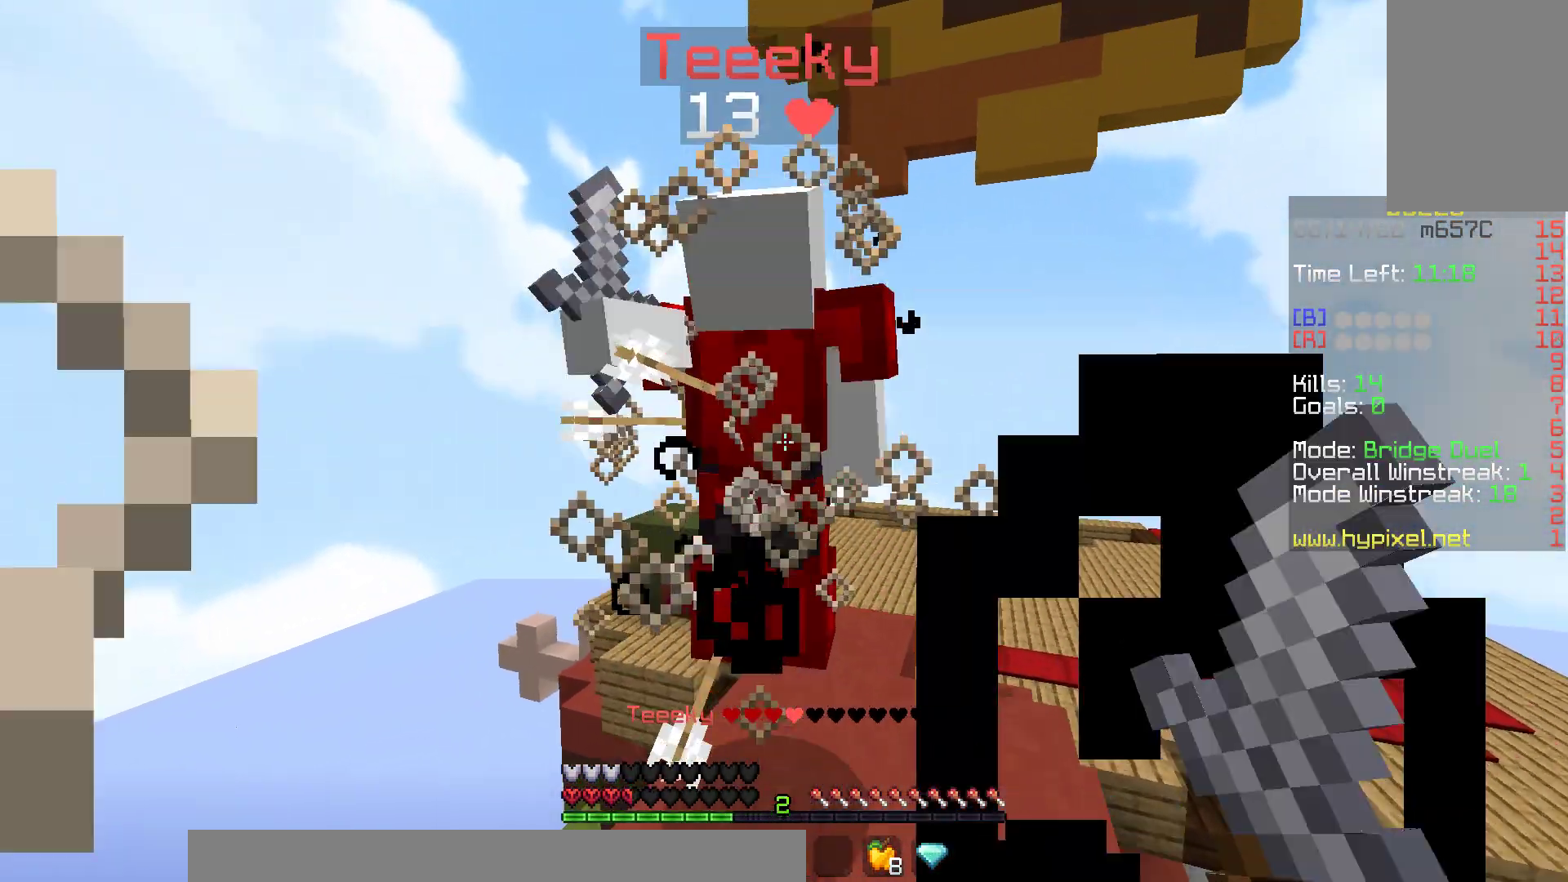
{"keys": ["d", "w"], "mouse": [], "events": [[400, "d", "down"], [483, "mouse_left", "up"]]}
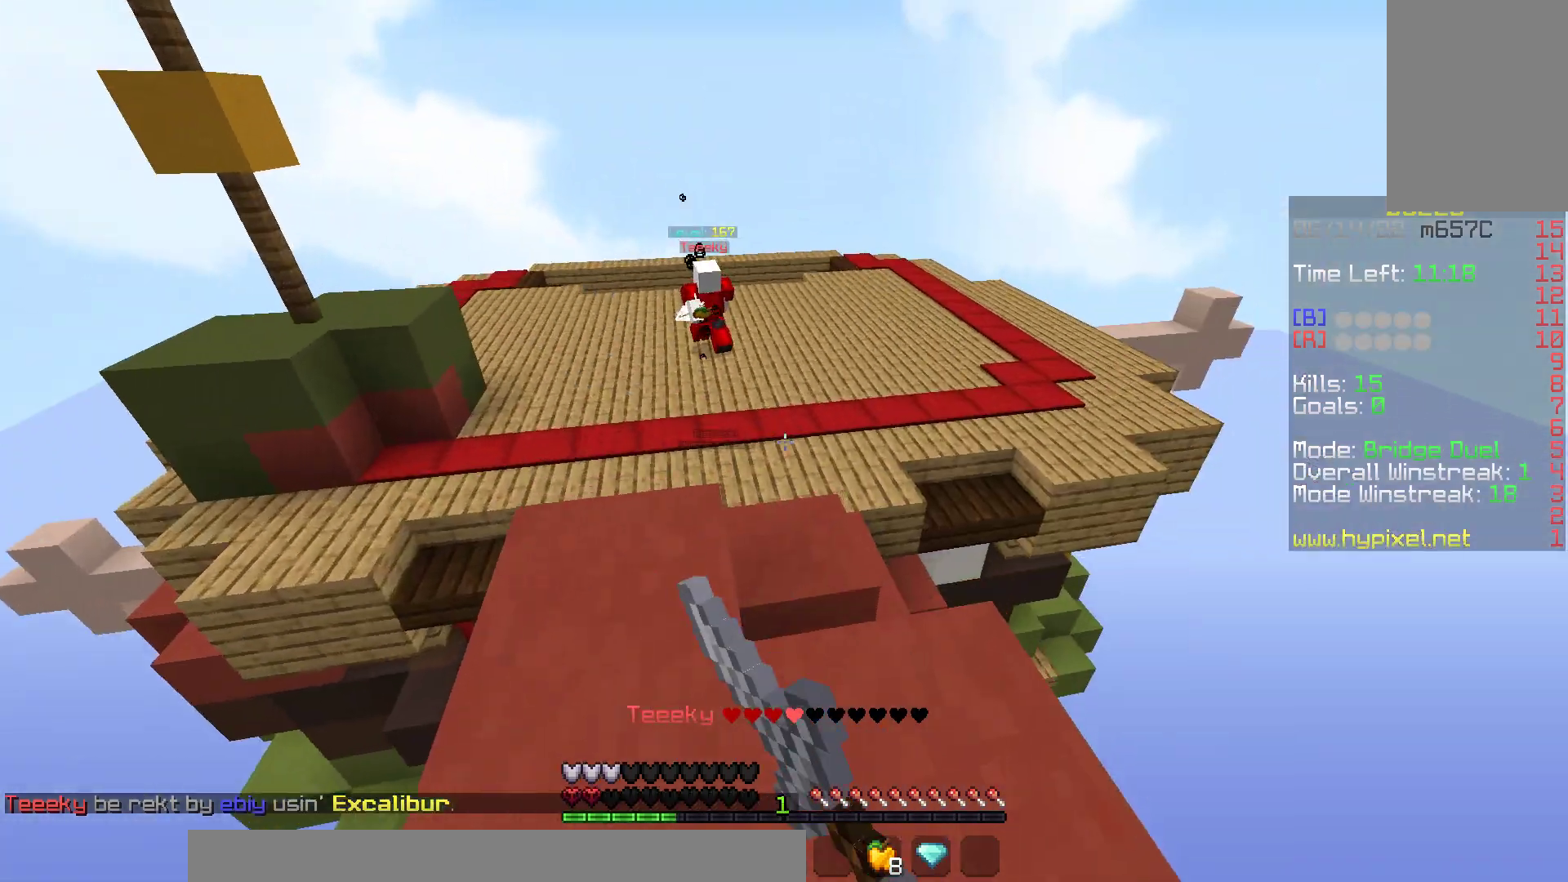
{"keys": ["a", "s"], "mouse": [], "events": [[100, "space", "down"], [217, "s", "down"], [217, "w", "up"], [383, "a", "down"], [400, "space", "up"], [483, "d", "up"]]}
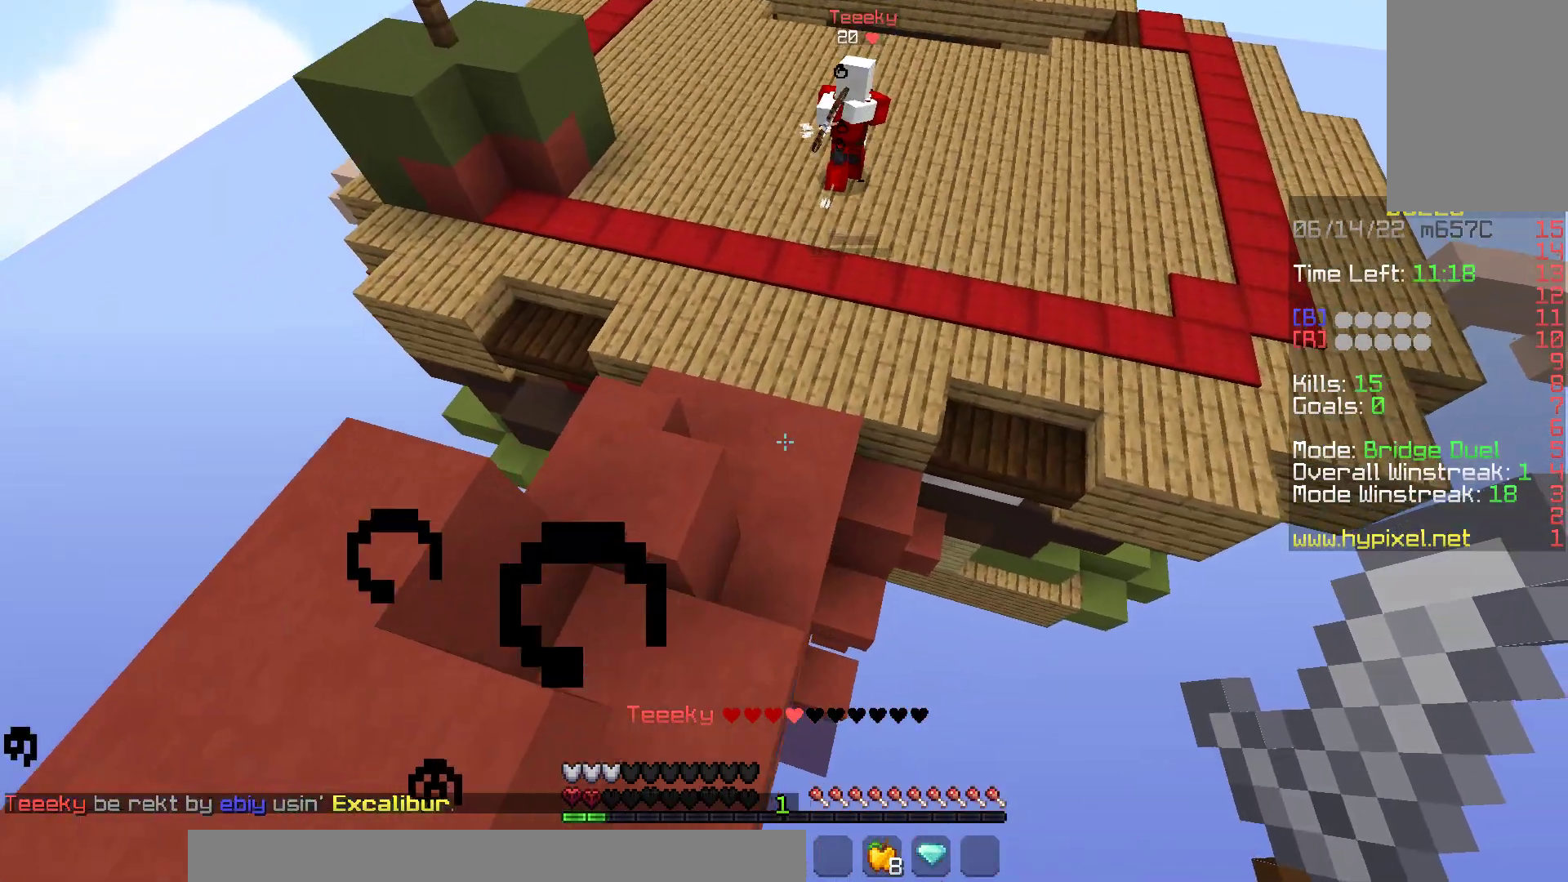
{"keys": ["a", "w"], "mouse": [], "events": [[283, "s", "up"], [333, "w", "down"]]}
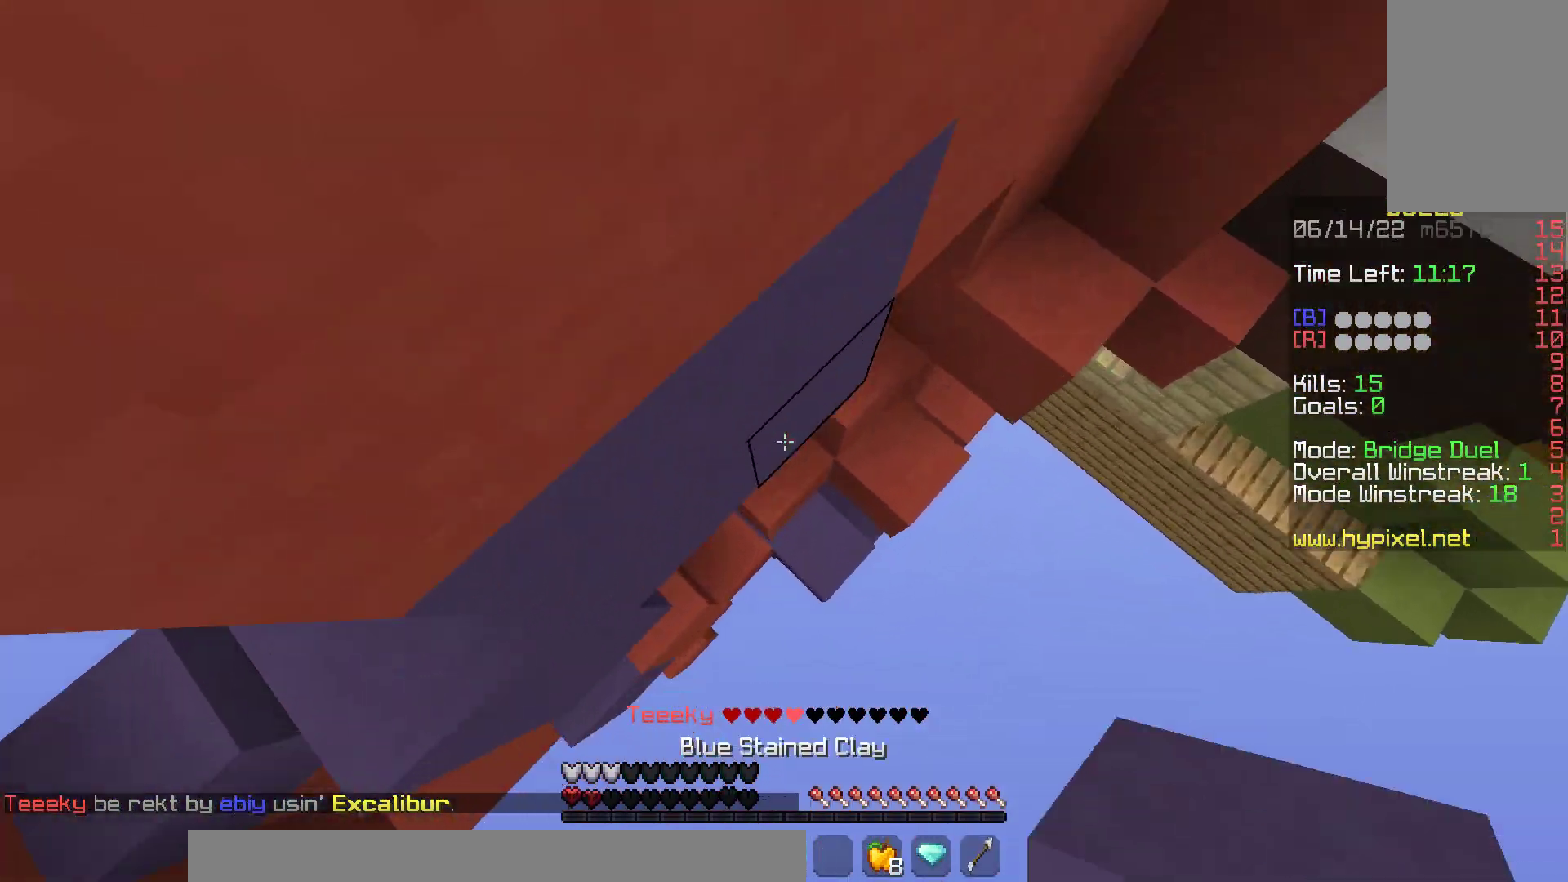
{"keys": ["a", "w"], "mouse": ["right"], "events": [[17, "mouse_right", "down"], [233, "a", "up"], [317, "a", "down"]]}
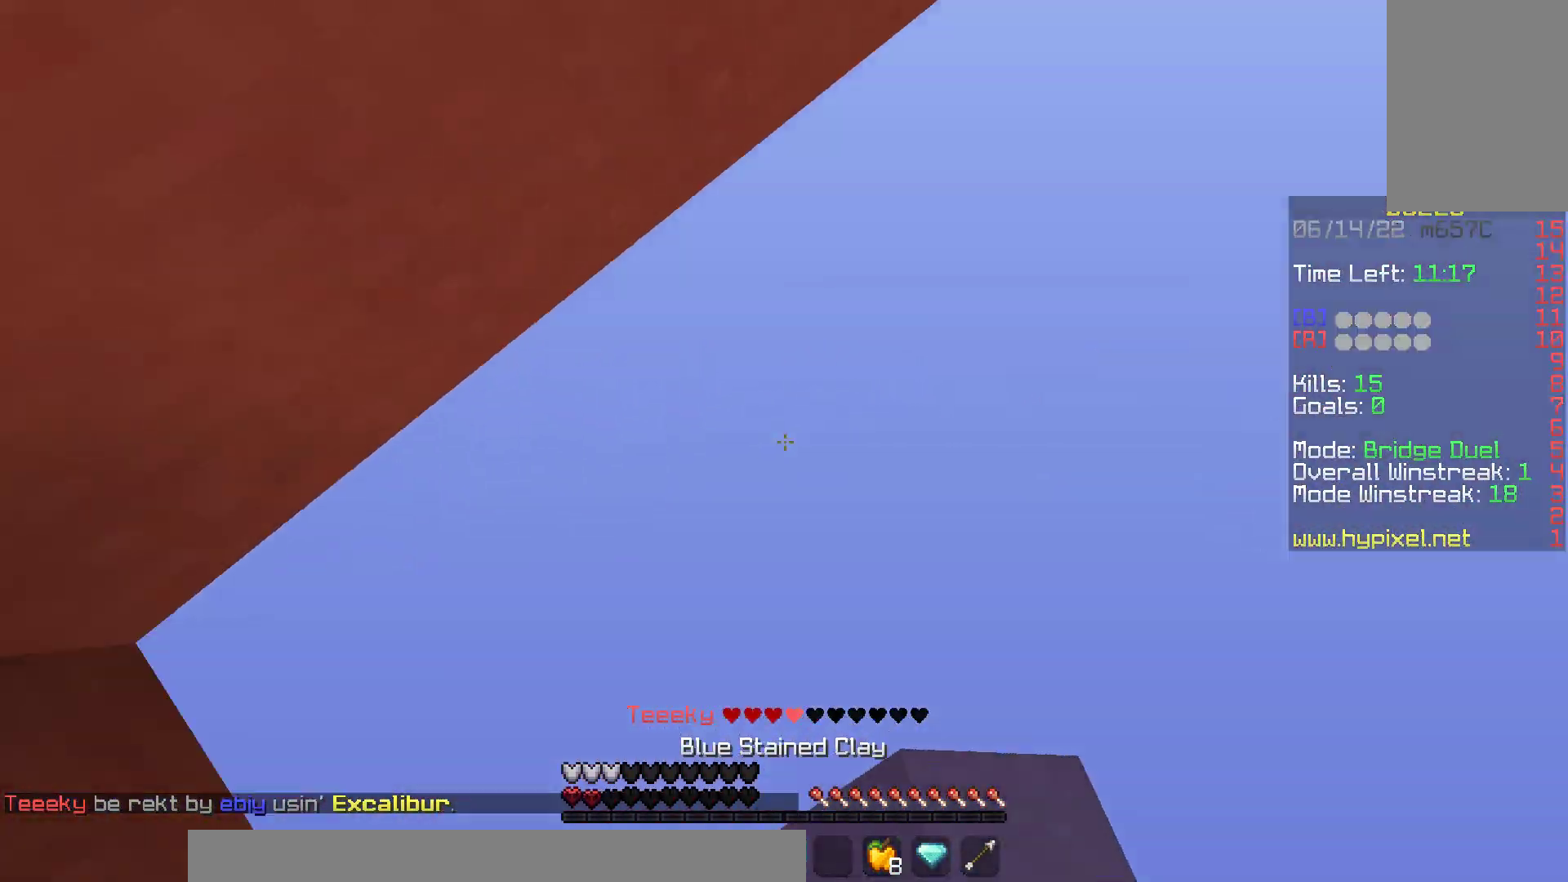
{"keys": ["w"], "mouse": [], "events": [[133, "mouse_right", "up"], [167, "a", "up"]]}
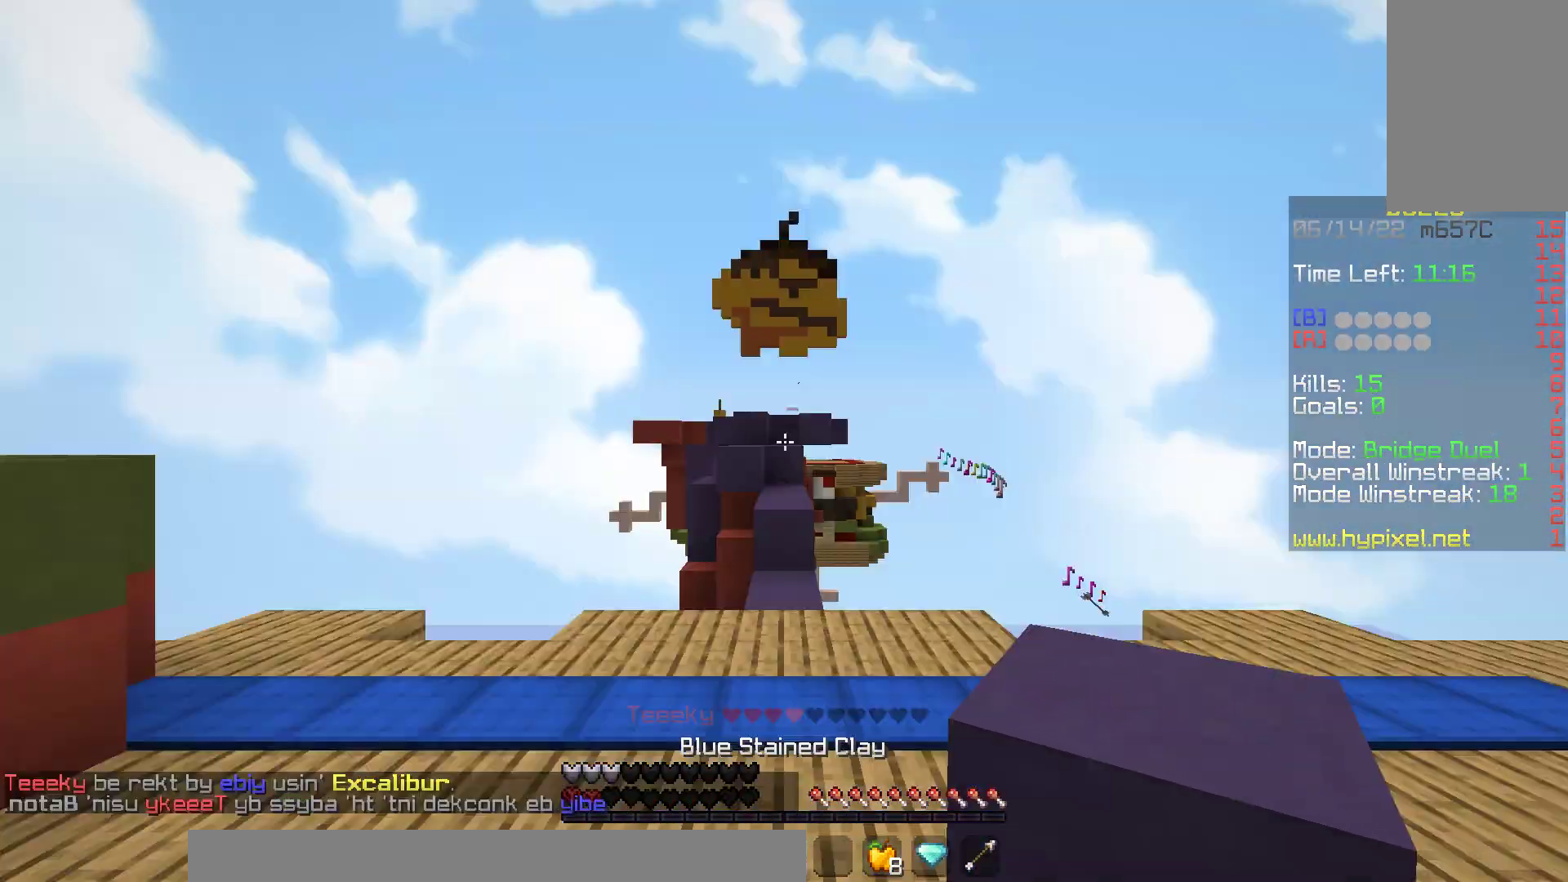
{"keys": [], "mouse": [], "events": [[167, "w", "up"]]}
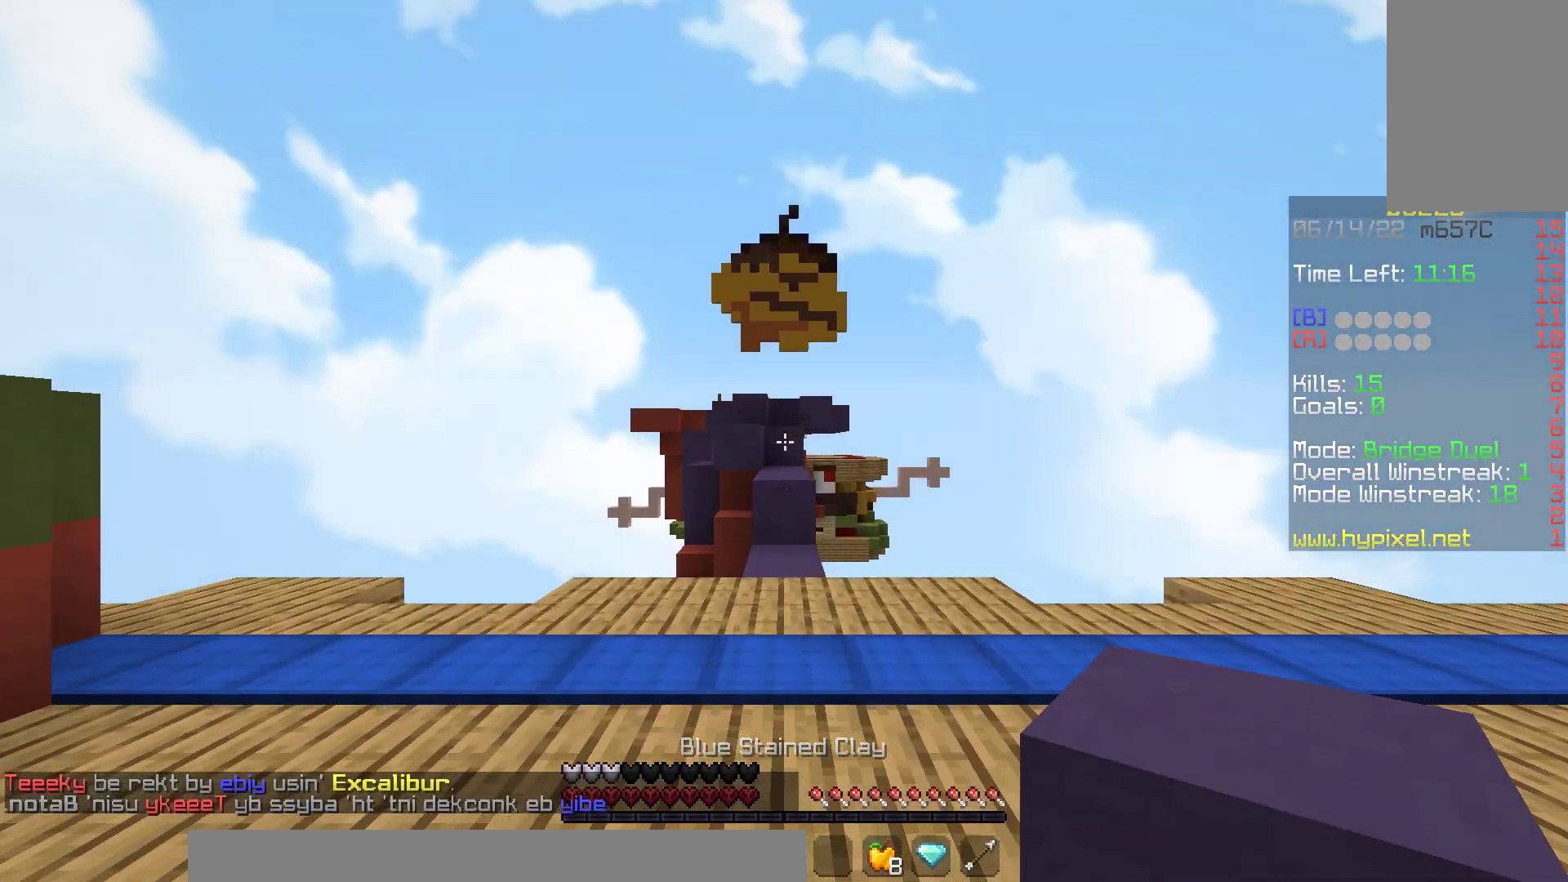
{"keys": [], "mouse": [], "events": []}
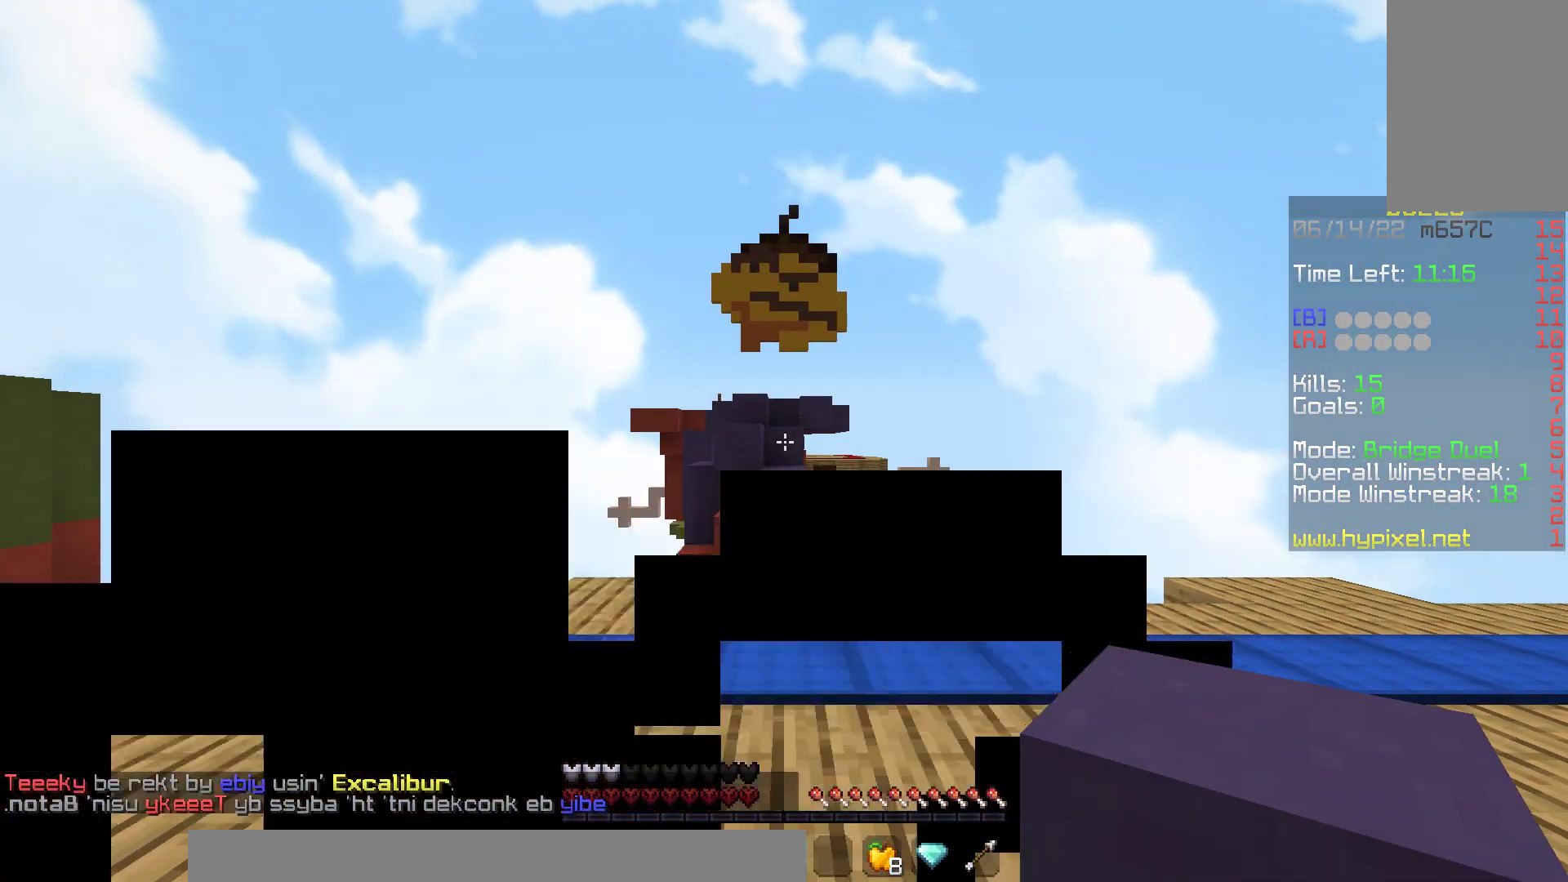
{"keys": ["w"], "mouse": [], "events": [[483, "w", "down"]]}
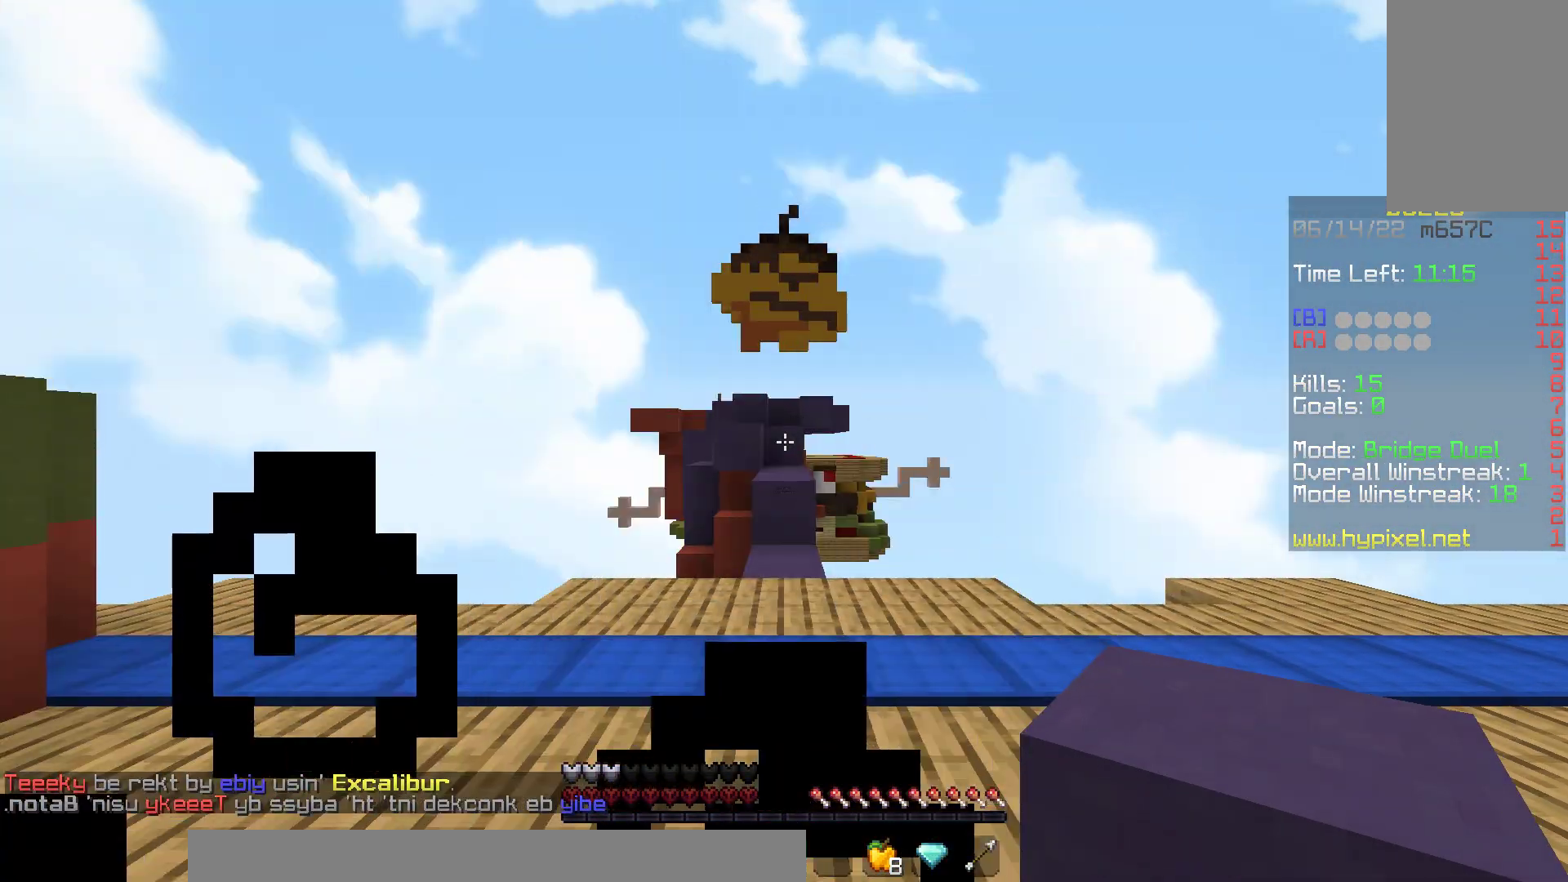
{"keys": ["w"], "mouse": [], "events": [[117, "space", "down"], [383, "space", "up"]]}
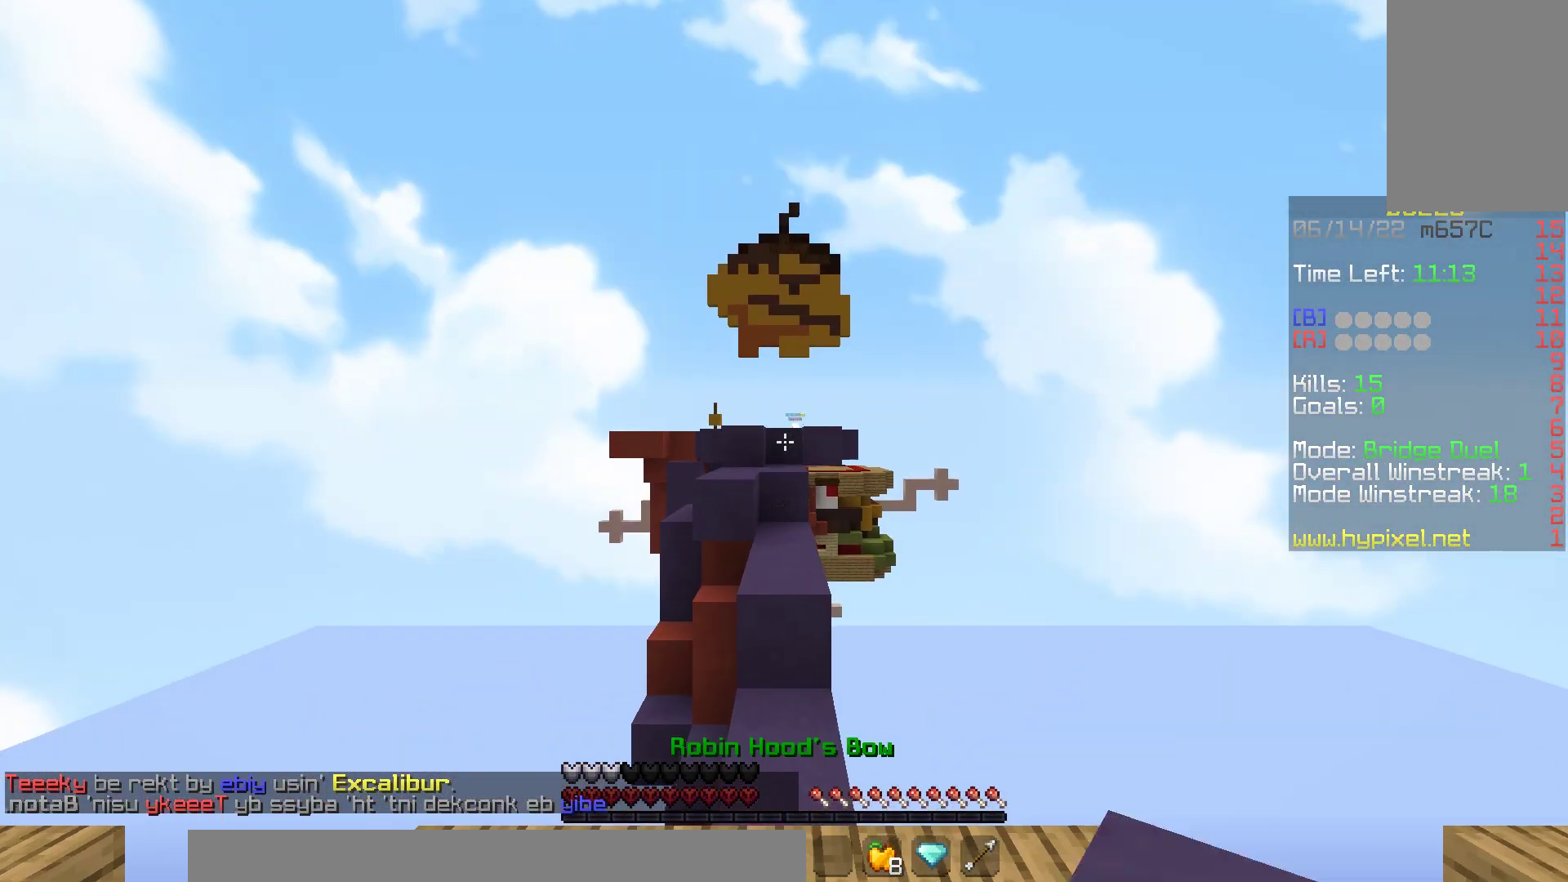
{"keys": ["w"], "mouse": [], "events": []}
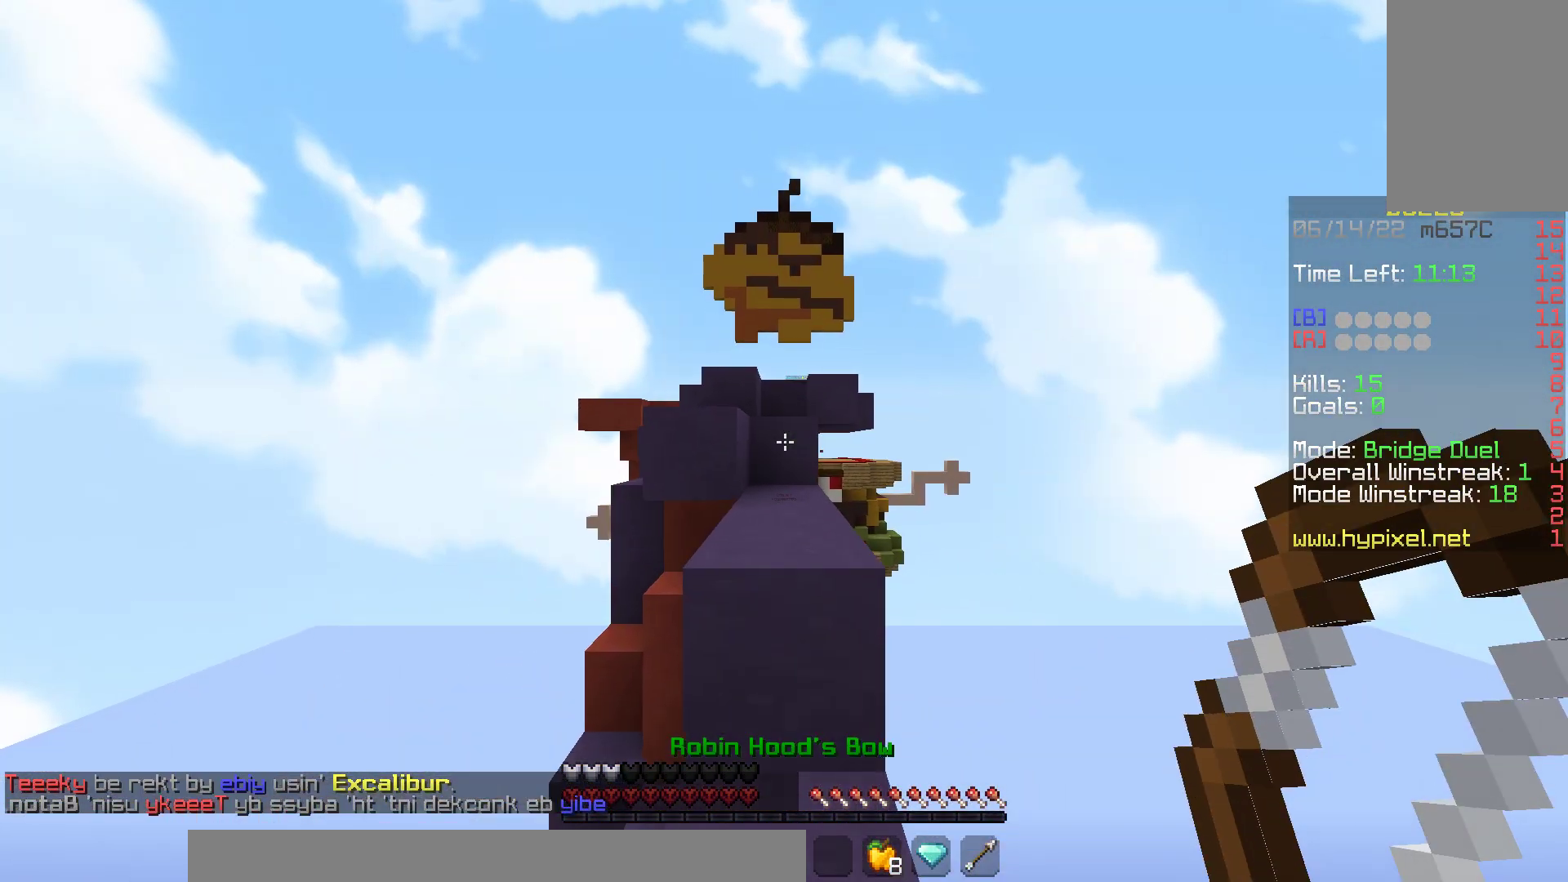
{"keys": ["w"], "mouse": [], "events": [[67, "space", "down"], [433, "space", "up"]]}
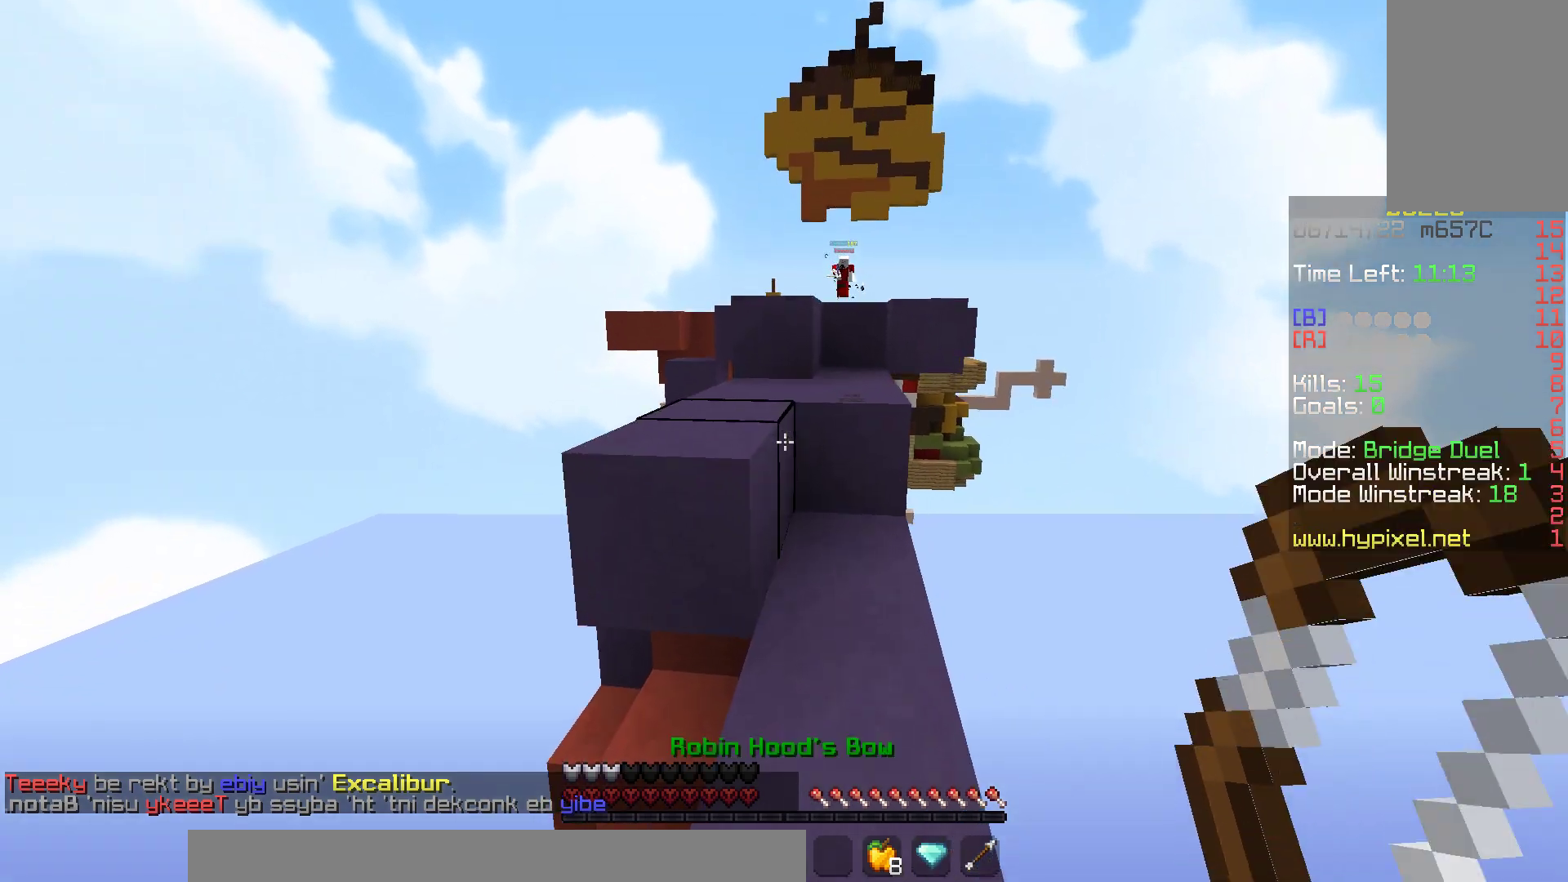
{"keys": ["w"], "mouse": ["left"], "events": [[33, "space", "down"], [67, "mouse_left", "down"], [217, "mouse_left", "up"], [283, "mouse_left", "down"], [350, "a", "down"], [400, "space", "up"], [433, "a", "up"]]}
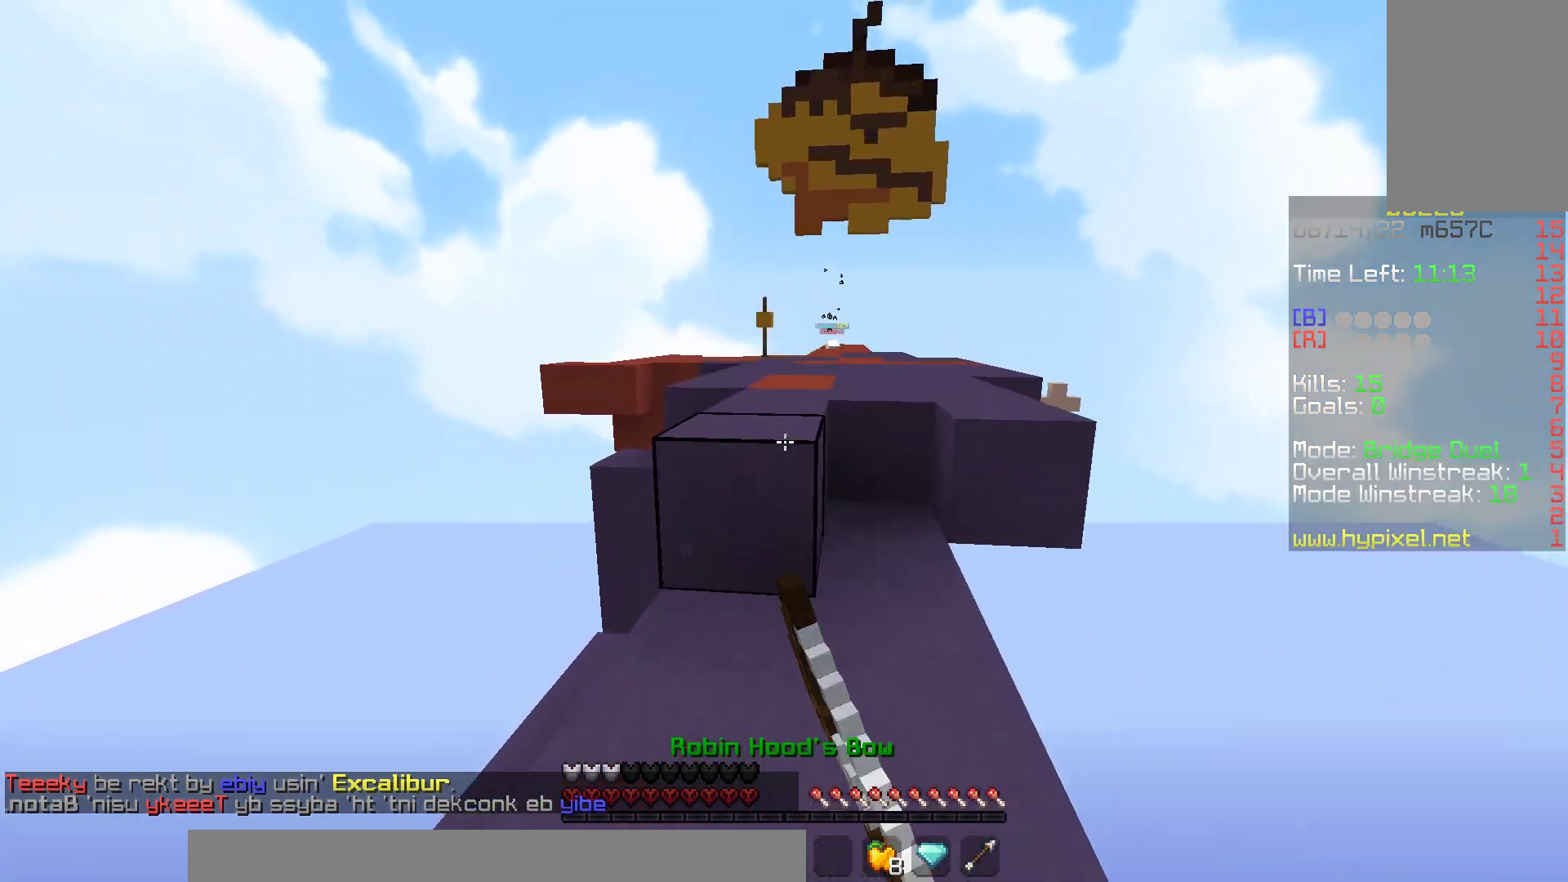
{"keys": ["space", "w"], "mouse": ["left"], "events": [[83, "space", "down"], [350, "space", "up"], [433, "space", "down"]]}
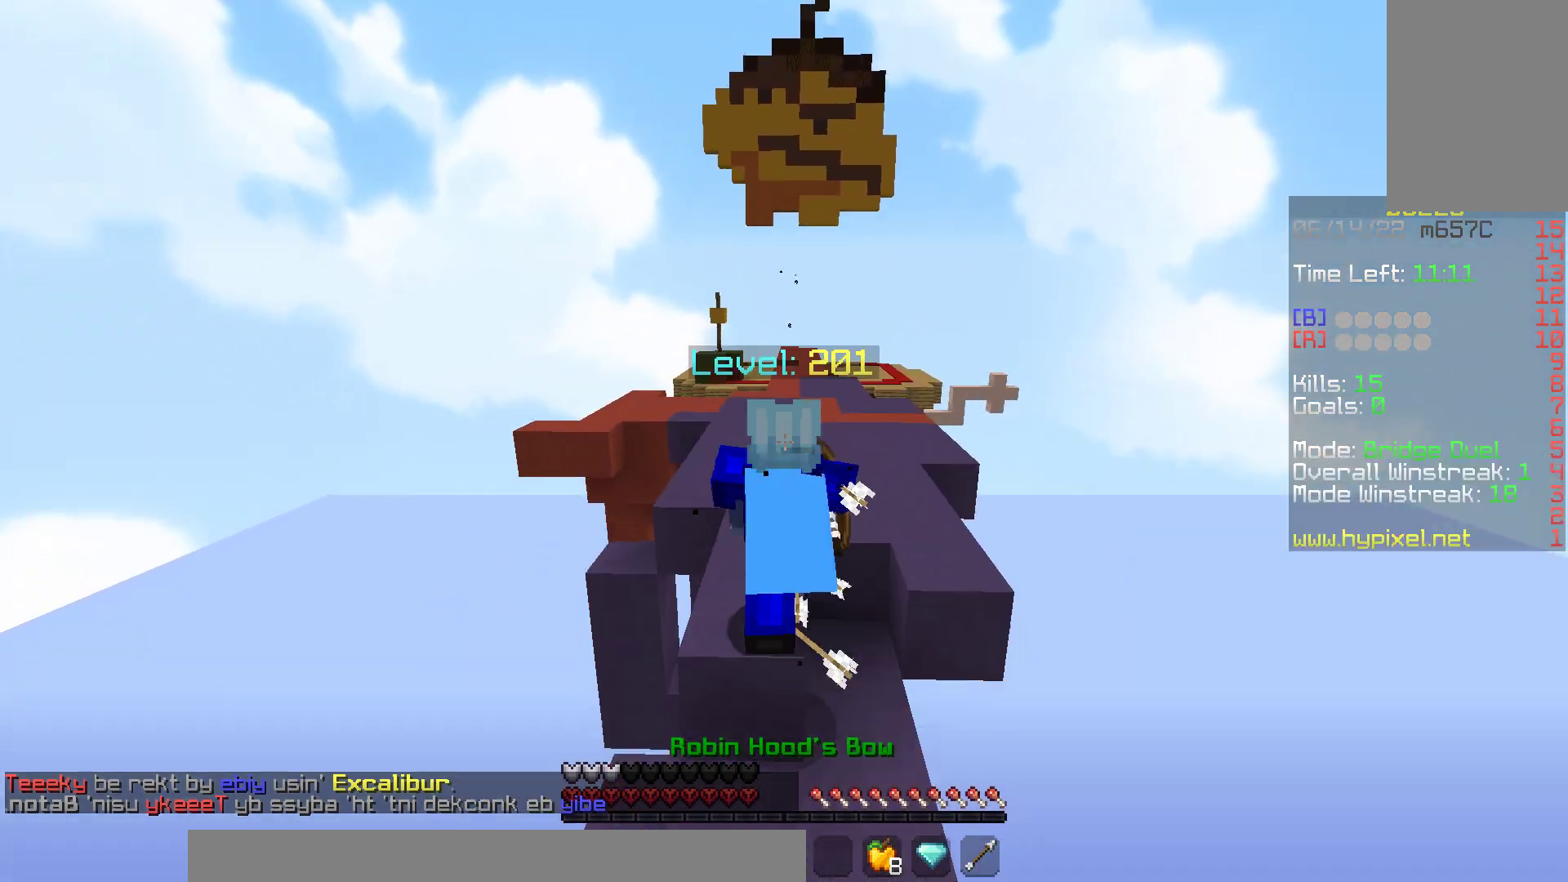
{"keys": ["space", "w"], "mouse": [], "events": [[400, "mouse_left", "up"]]}